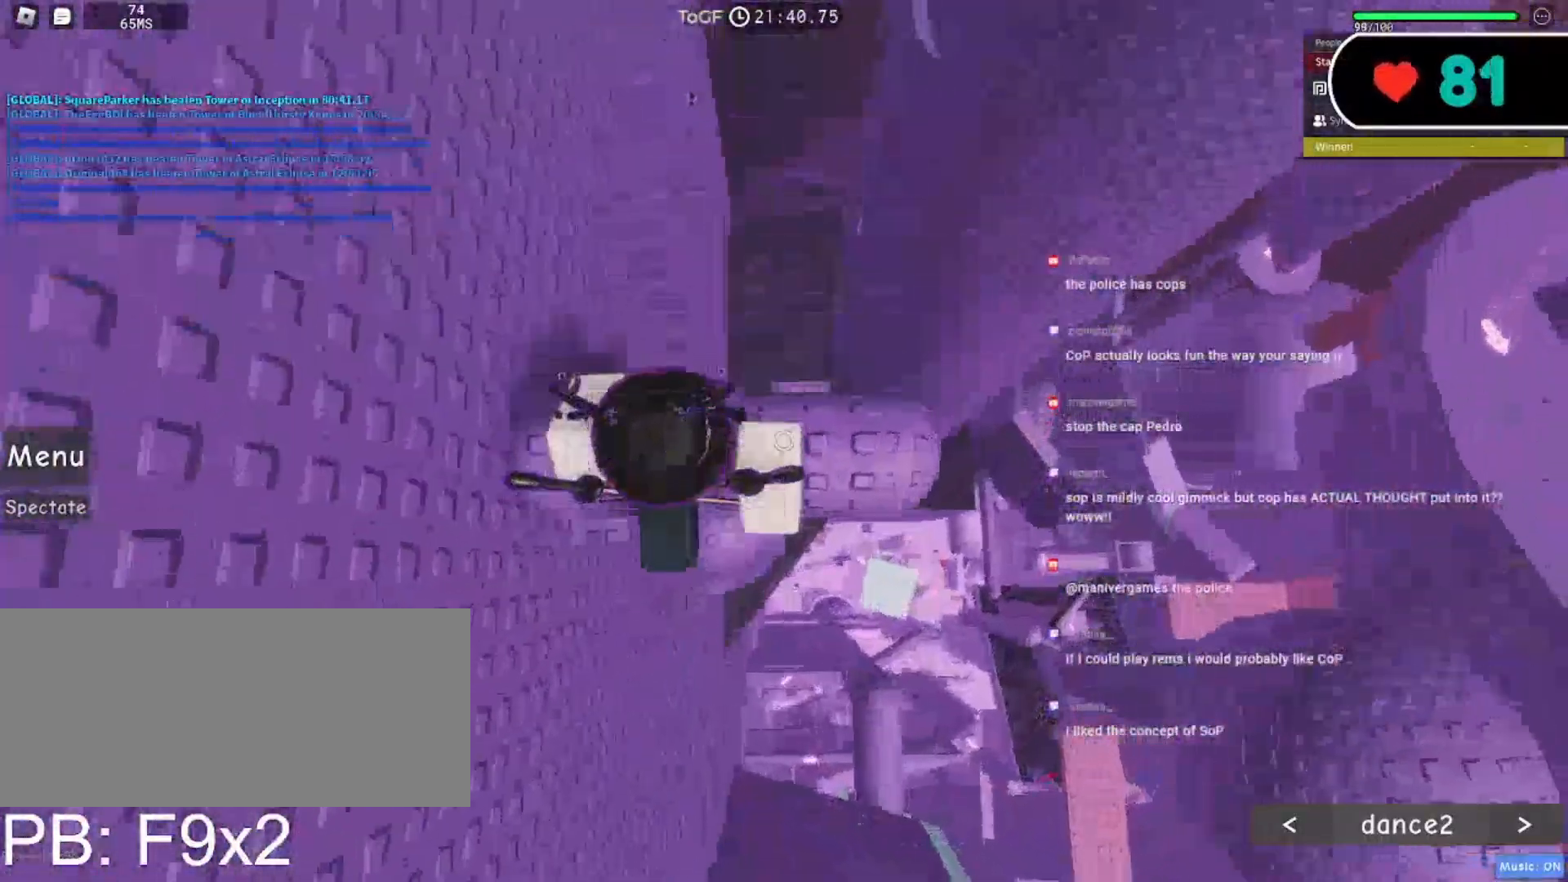
Gameplay with keyboard and mouse; each line is a JSON object with the keys and mouse buttons held at the frame after it. "events" lists presses ("down") and releases ("up") of "a", "ctrl", "d", "e", "f", "q", "r", "s", "shift", "space", "tab", "w", "mouse_left", "mouse_wheel", "mouse_right", "mouse_mb4" and "mouse_mb5" between this image and that frame as [ms after this image, input, new state], when the widget could be followed in between. "mouse_left", "mouse_wheel", "mouse_right", "mouse_mb4", "mouse_mb5" = the "left", "wheel", "right", "mb4", "mb5" buttons of the "mouse" list. No other keys are recorded. "wheel" means that the mouse wheel is clicked or scrolled. Mouse movement is not recorded.
{"keys": [], "mouse": ["right"], "events": [[33, "w", "up"], [133, "mouse_wheel", "down"], [150, "shift", "down"], [300, "shift", "up"], [367, "mouse_wheel", "up"]]}
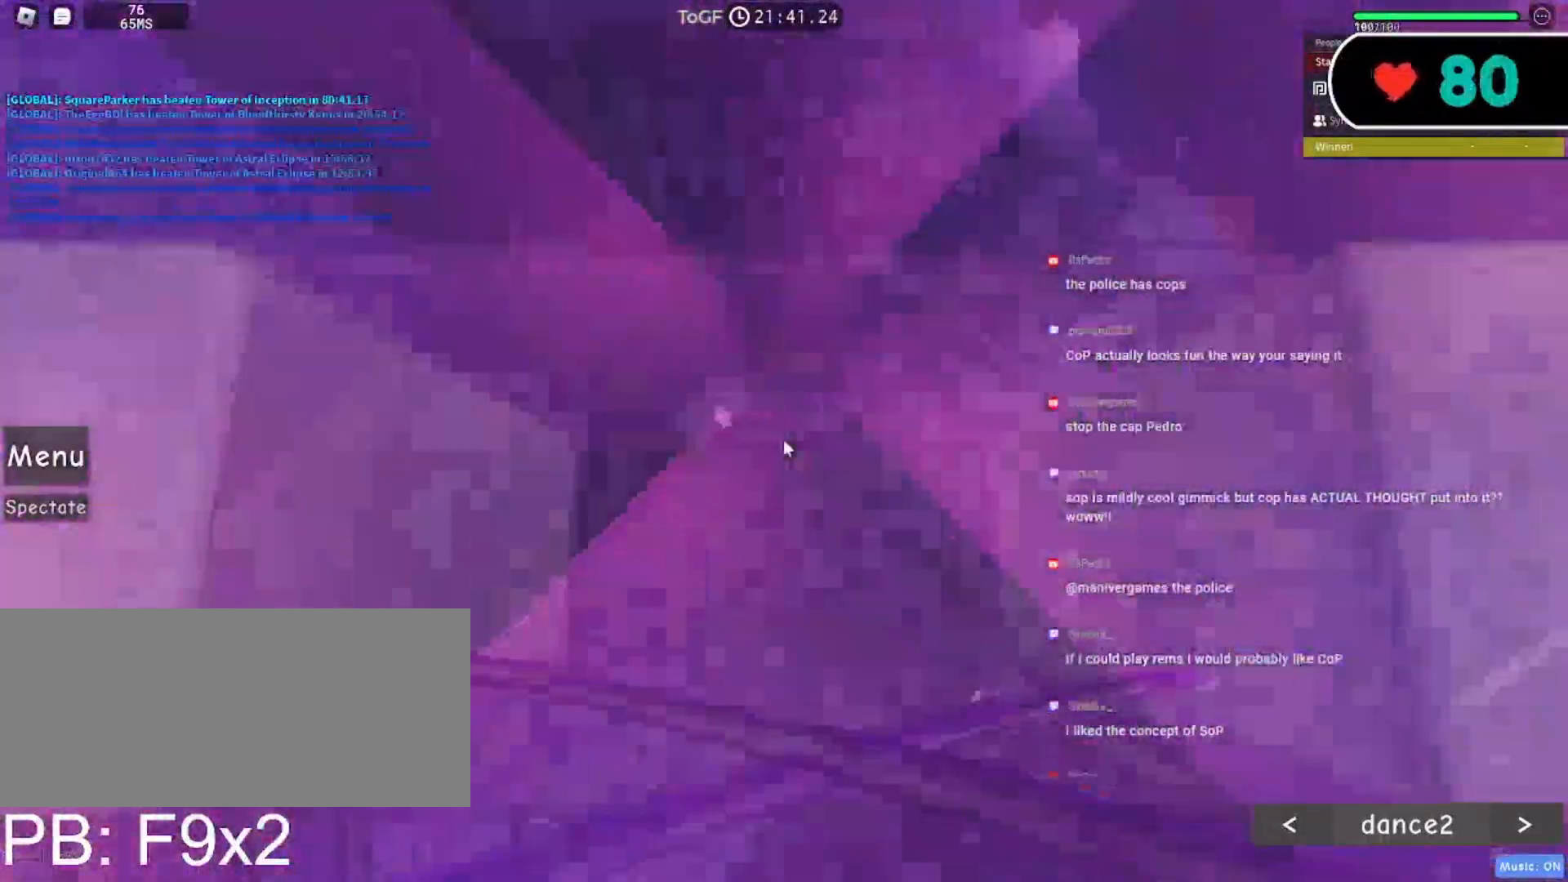
{"keys": ["w"], "mouse": ["right"], "events": [[433, "w", "down"]]}
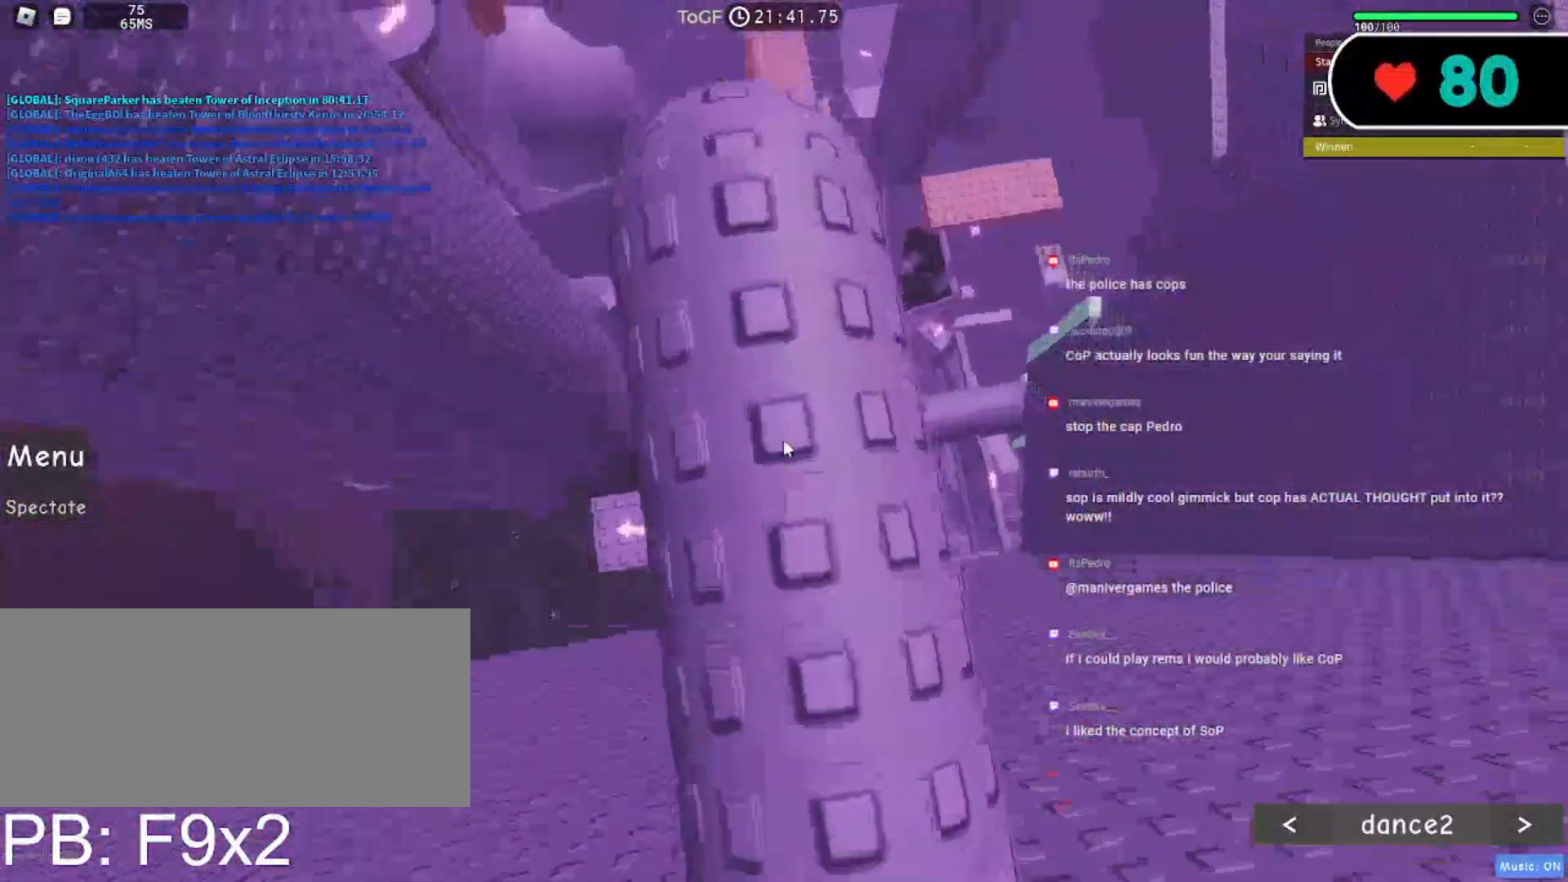
{"keys": [], "mouse": ["right"], "events": [[67, "w", "up"], [183, "w", "down"], [317, "w", "up"]]}
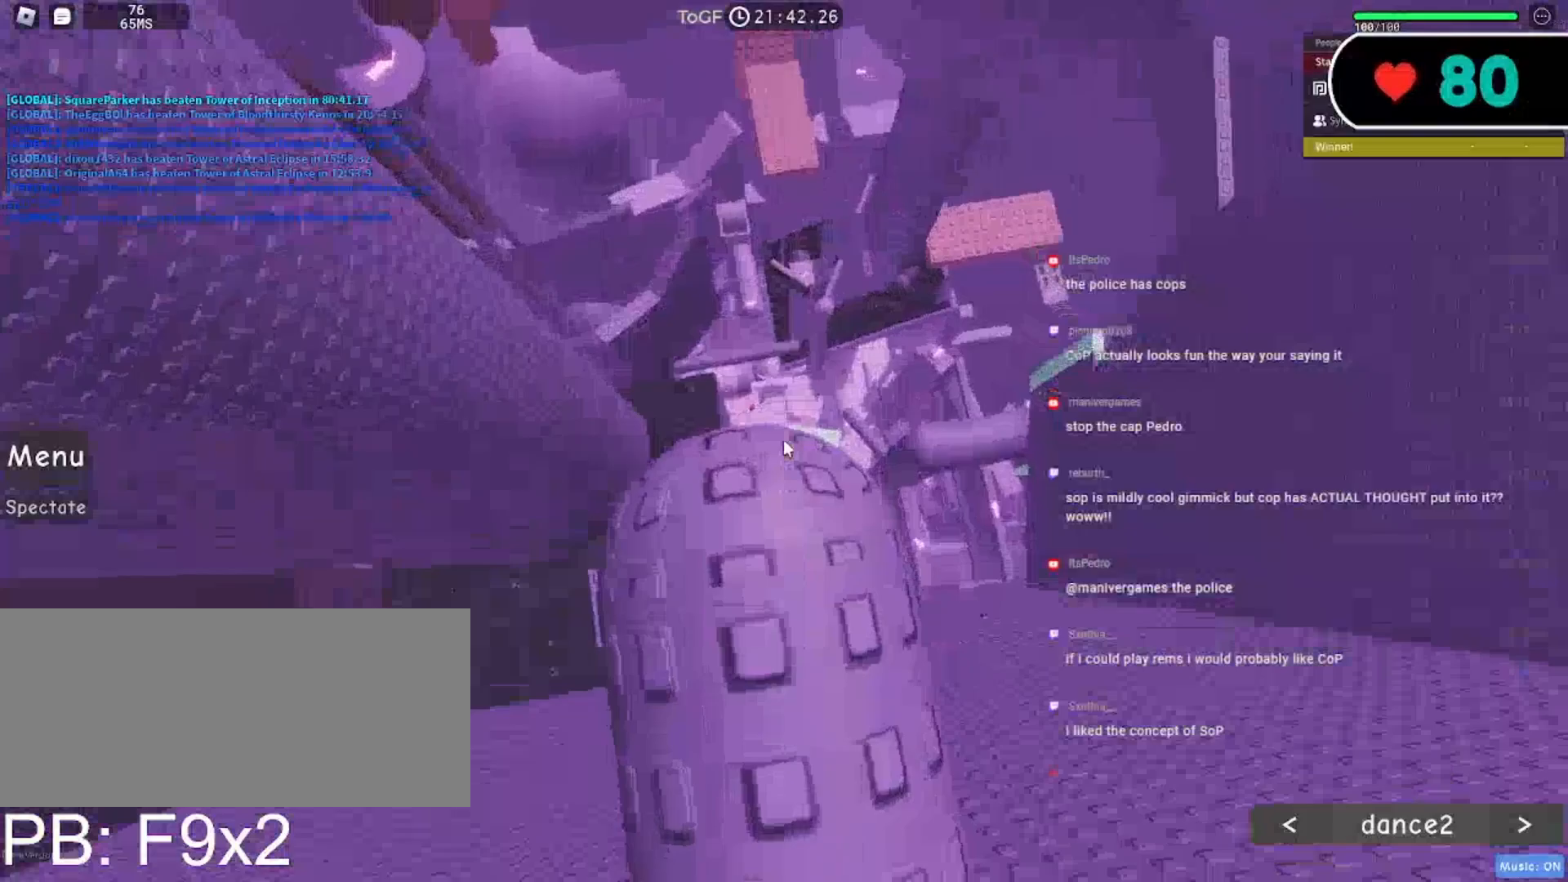
{"keys": [], "mouse": ["wheel", "right"], "events": [[50, "w", "down"], [117, "w", "up"], [300, "mouse_wheel", "down"]]}
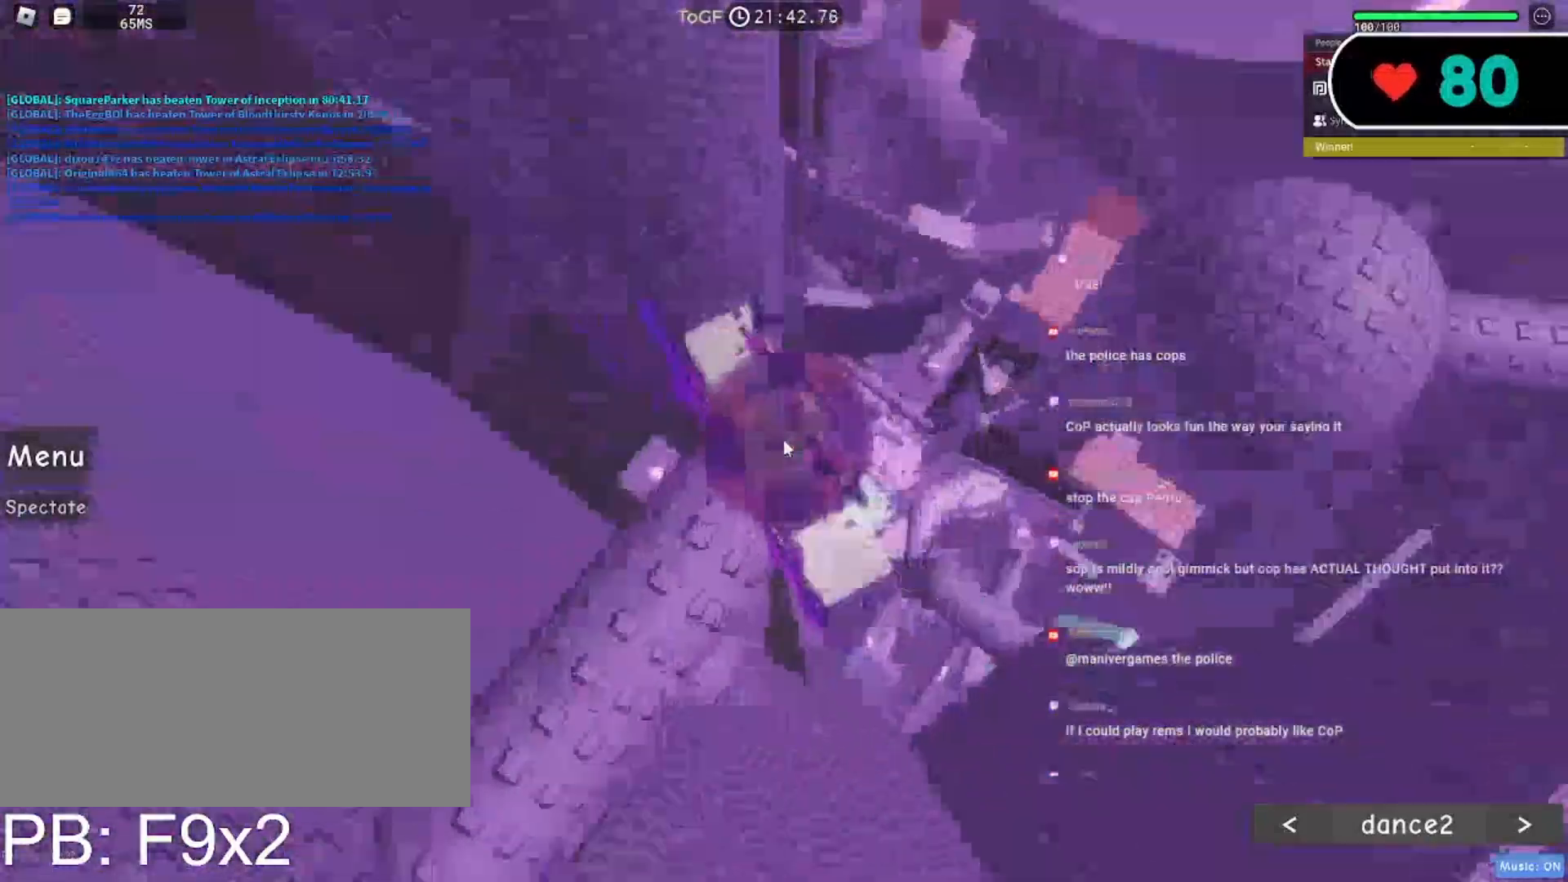
{"keys": ["d", "space"], "mouse": ["right"], "events": [[50, "mouse_wheel", "up"], [133, "d", "down"], [233, "space", "down"], [333, "shift", "down"], [467, "shift", "up"]]}
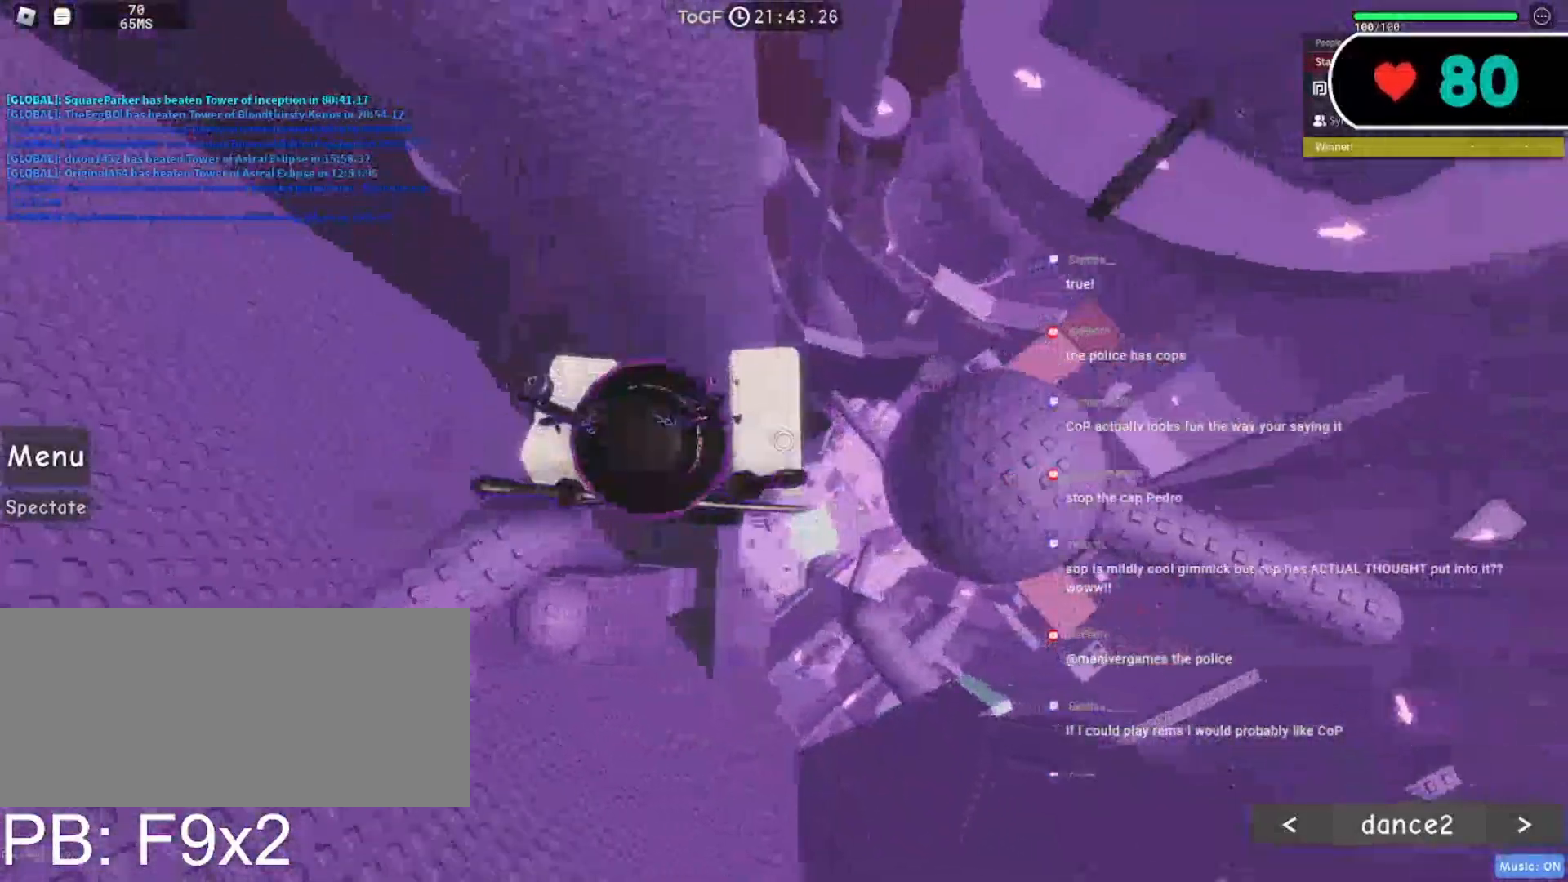
{"keys": ["d", "space"], "mouse": ["right"], "events": []}
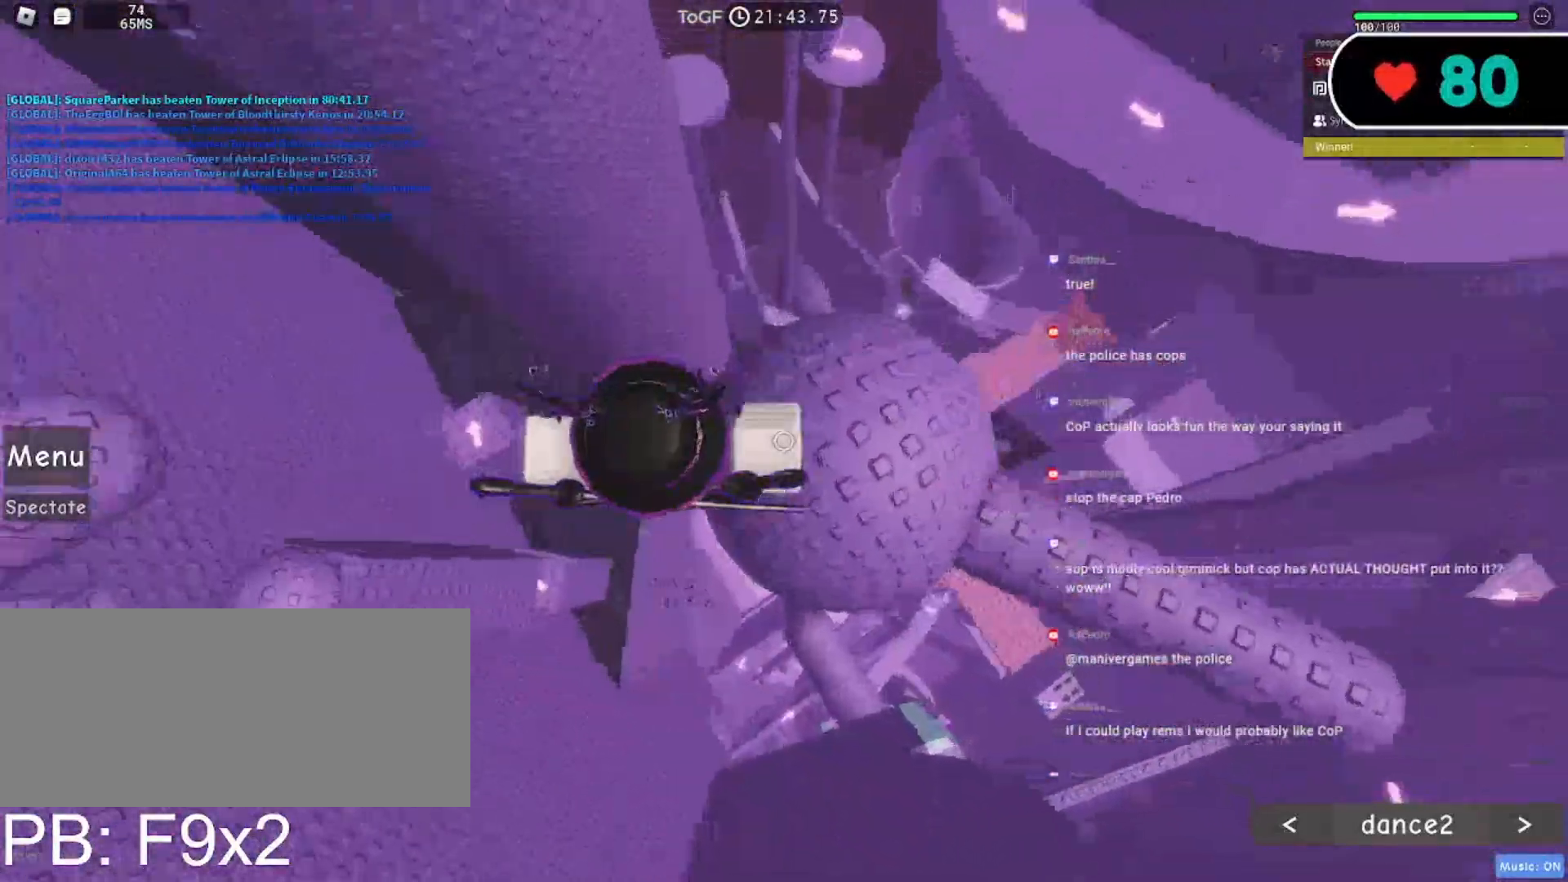
{"keys": ["shift"], "mouse": ["wheel", "right"], "events": [[117, "space", "up"], [200, "d", "up"], [383, "shift", "down"], [400, "mouse_wheel", "down"]]}
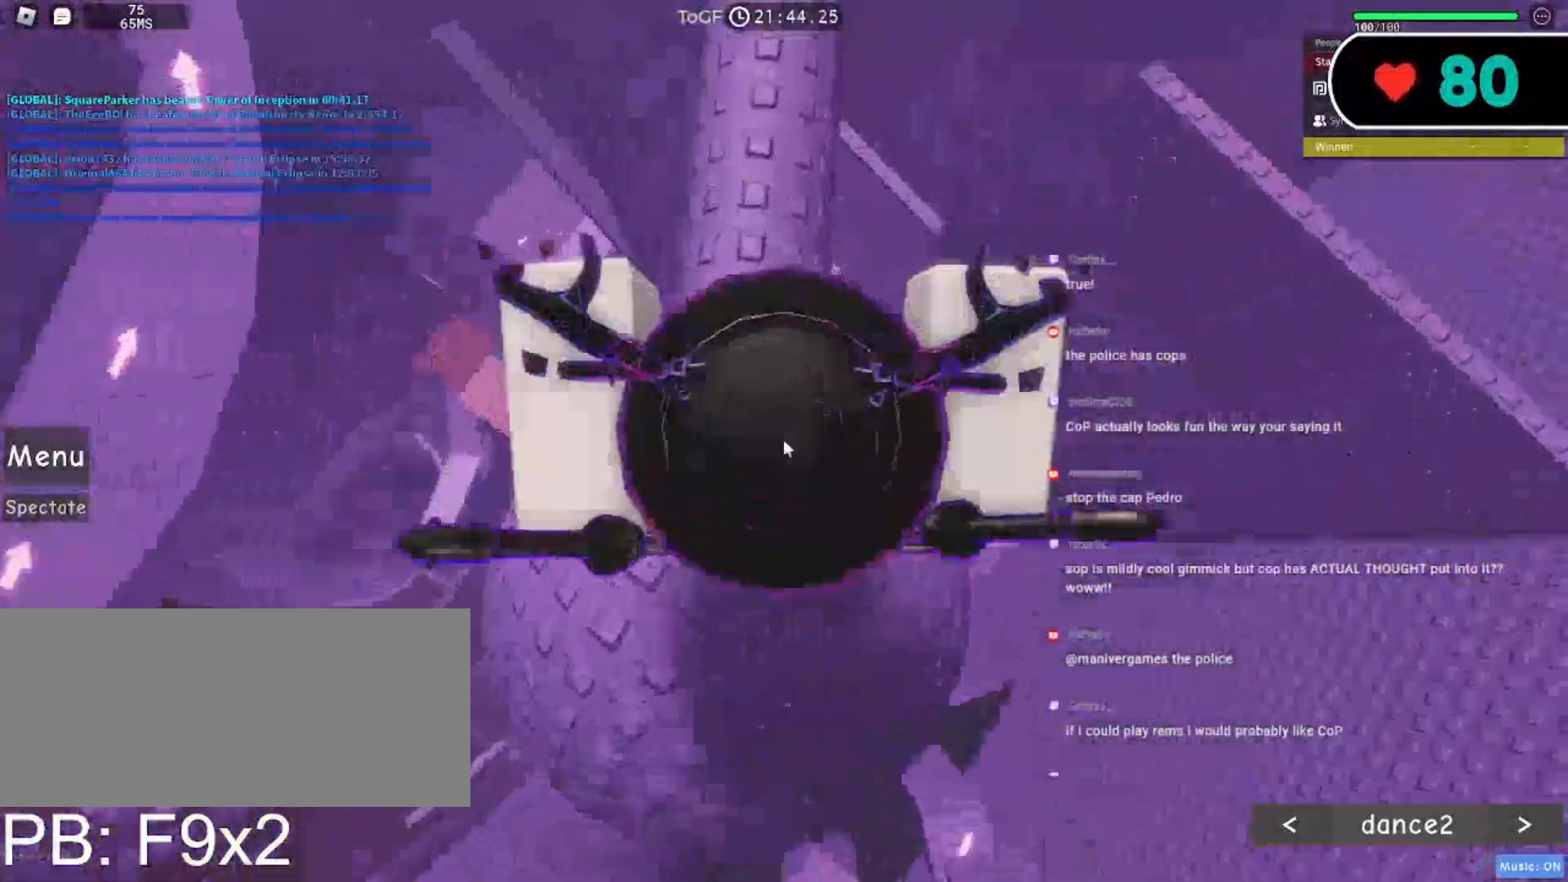
{"keys": ["w"], "mouse": ["right"], "events": [[50, "shift", "up"], [167, "mouse_wheel", "up"], [183, "w", "down"]]}
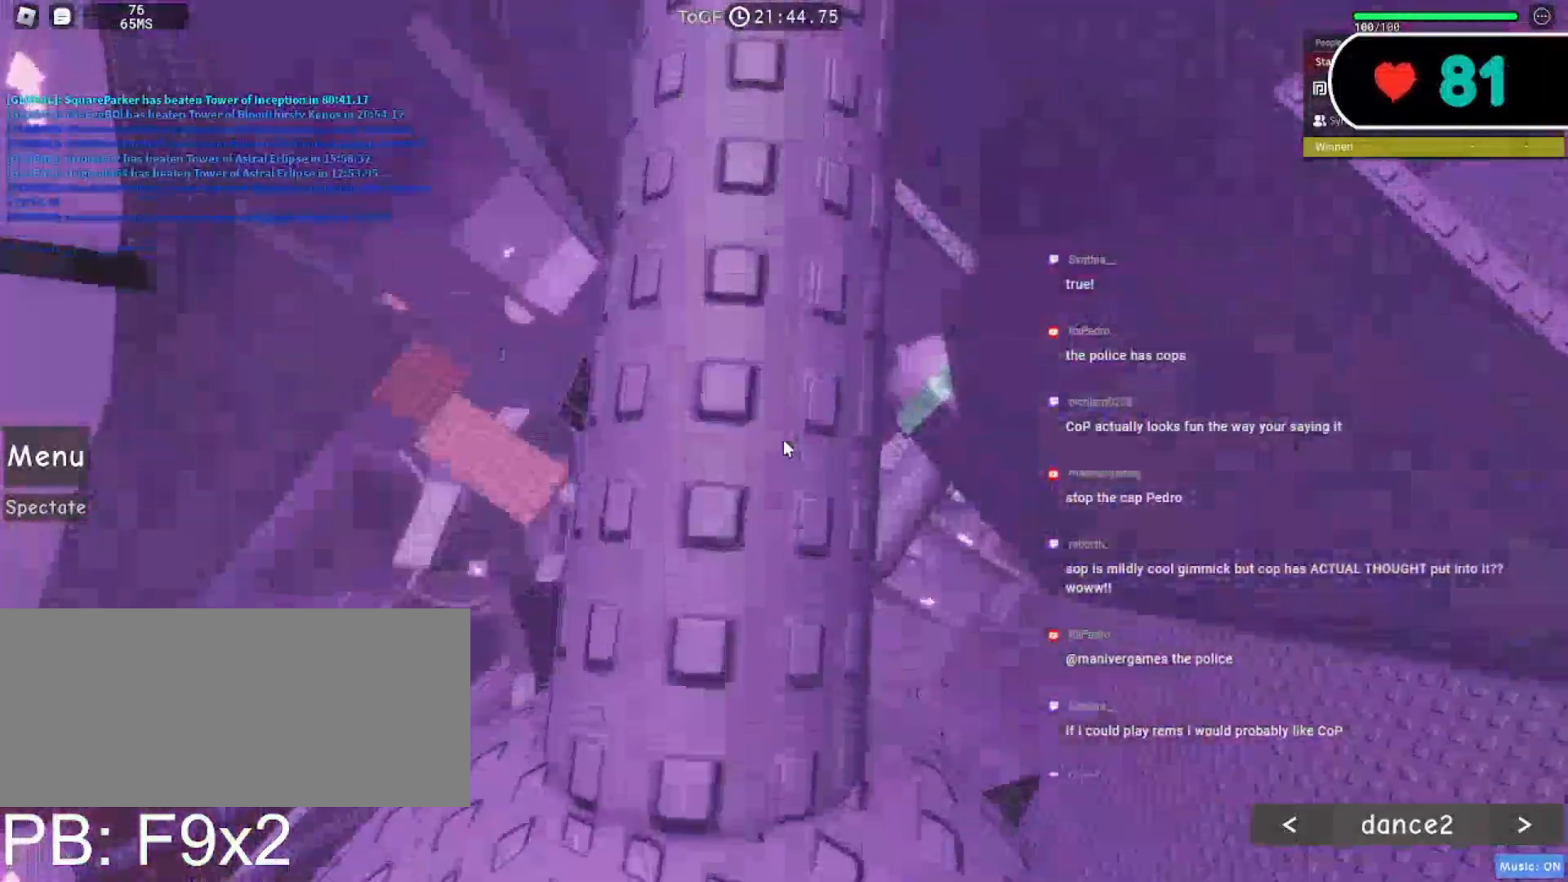
{"keys": [], "mouse": ["right"], "events": [[483, "w", "up"]]}
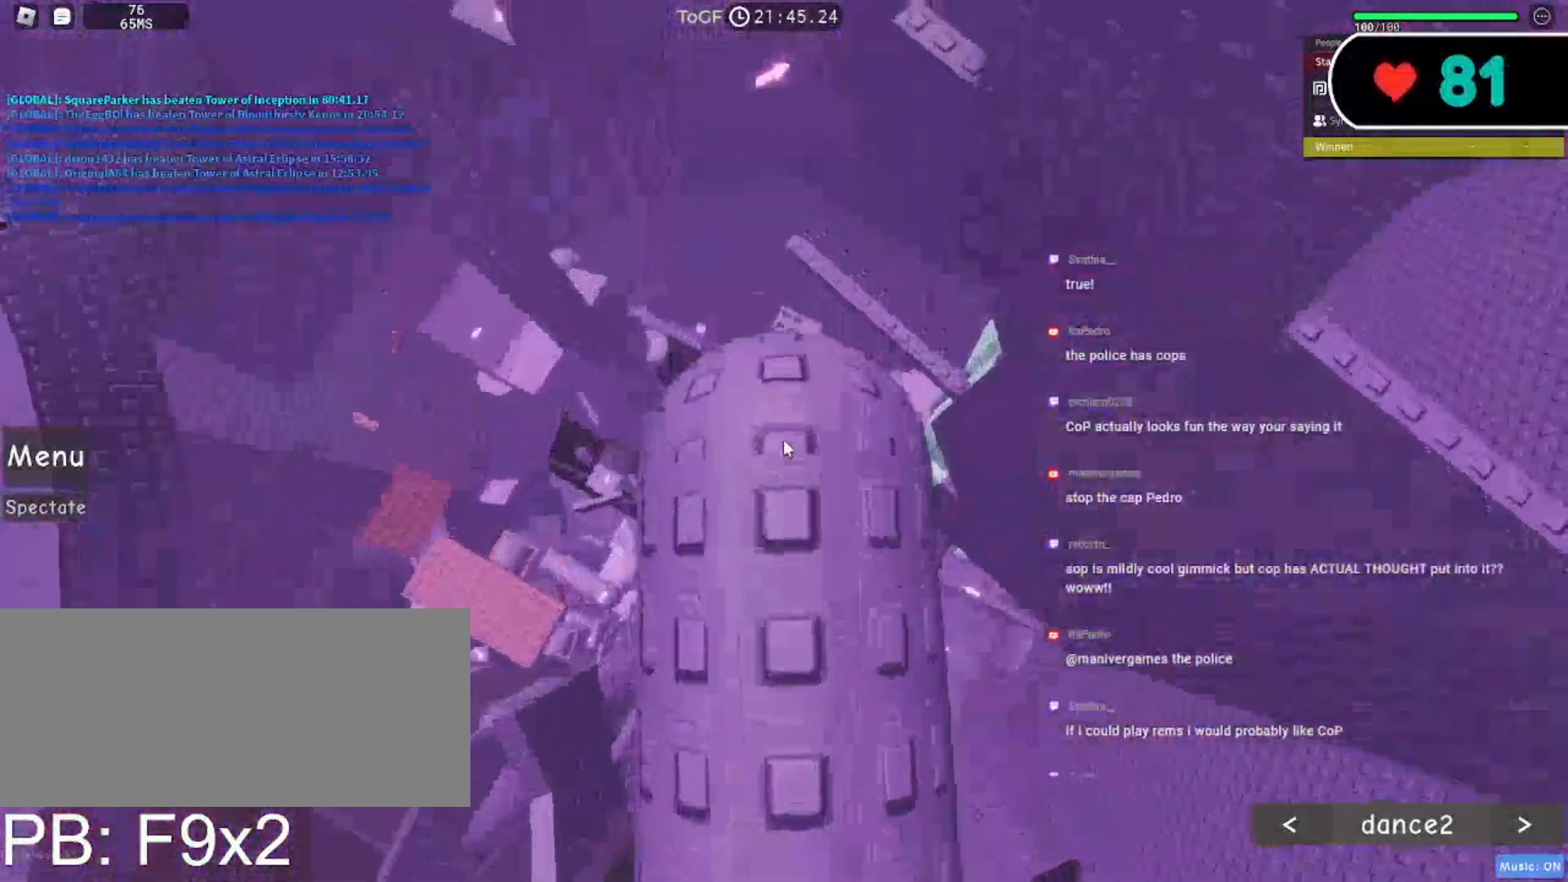
{"keys": [], "mouse": ["right"], "events": [[217, "w", "down"], [317, "w", "up"]]}
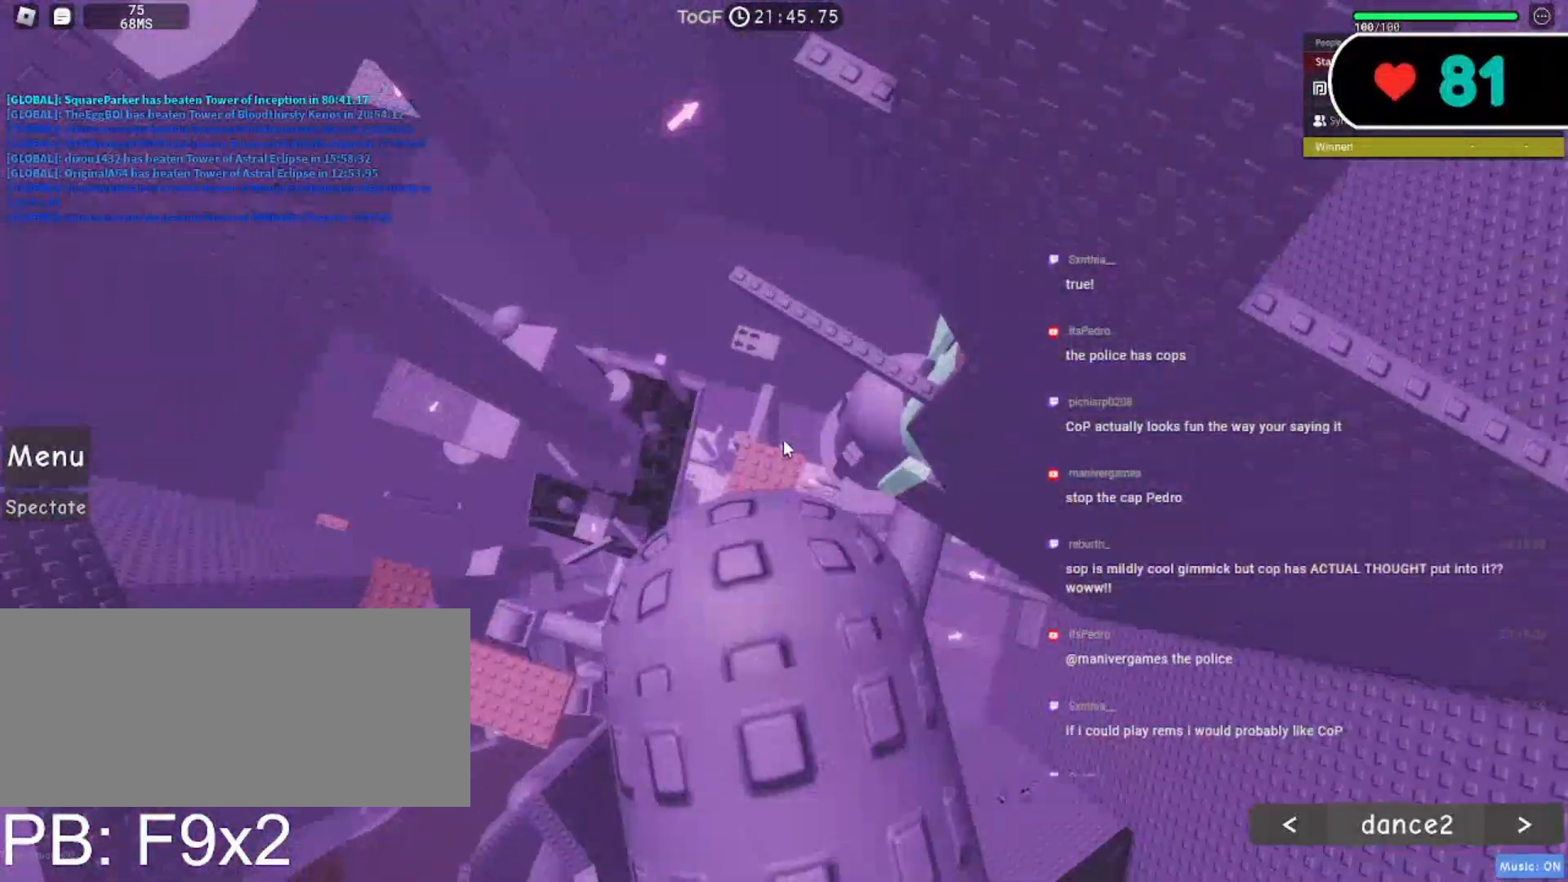
{"keys": [], "mouse": ["right"], "events": [[33, "mouse_wheel", "down"], [267, "mouse_wheel", "up"]]}
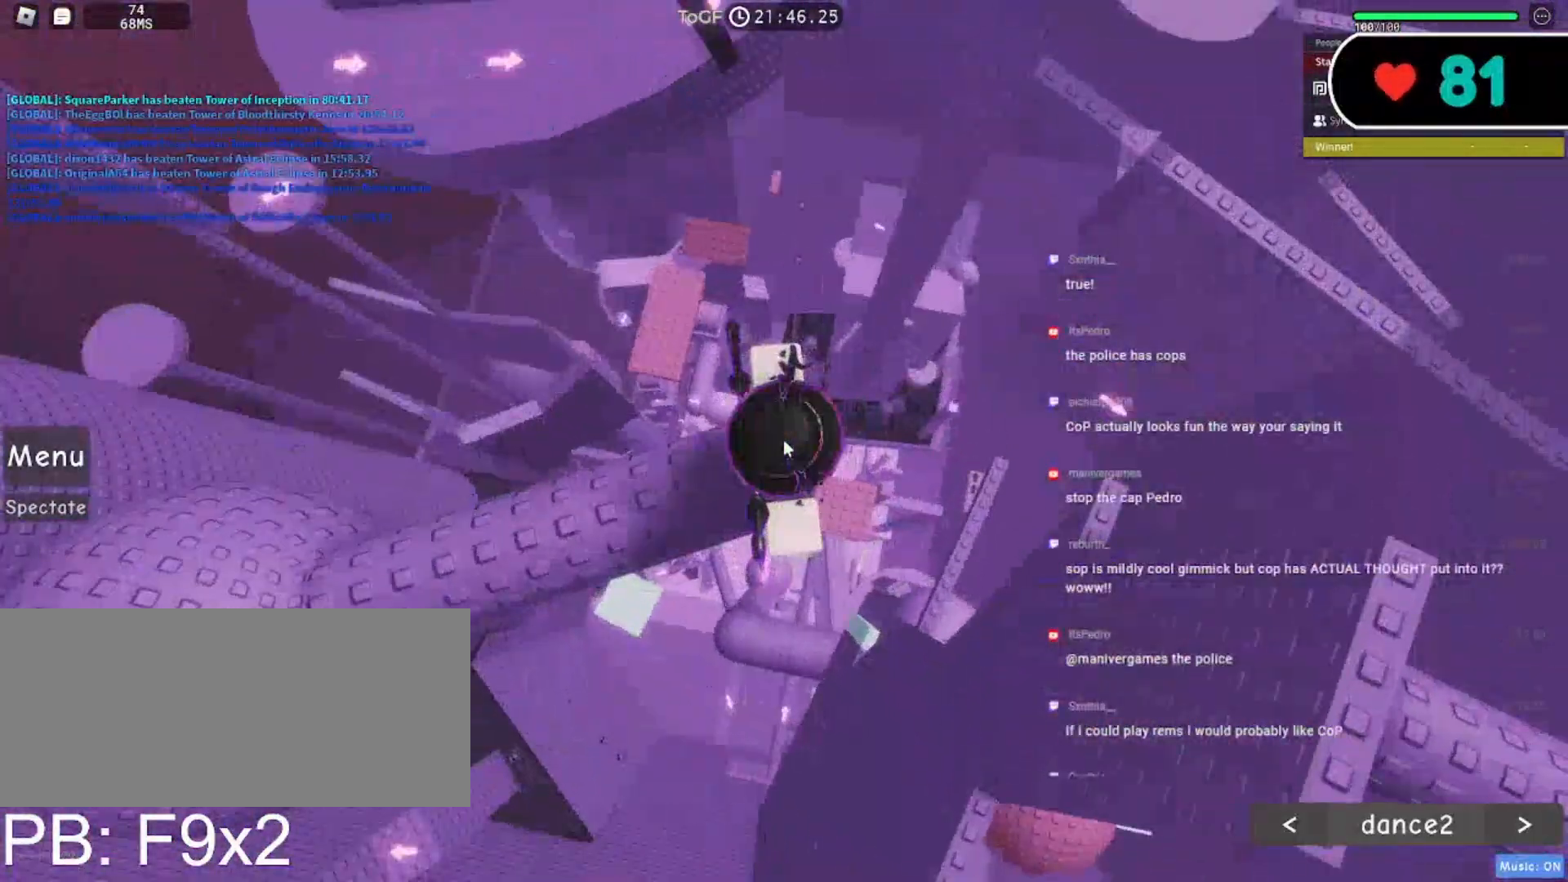
{"keys": ["d", "space"], "mouse": ["right"], "events": [[50, "d", "down"], [200, "space", "down"], [283, "shift", "down"], [417, "shift", "up"]]}
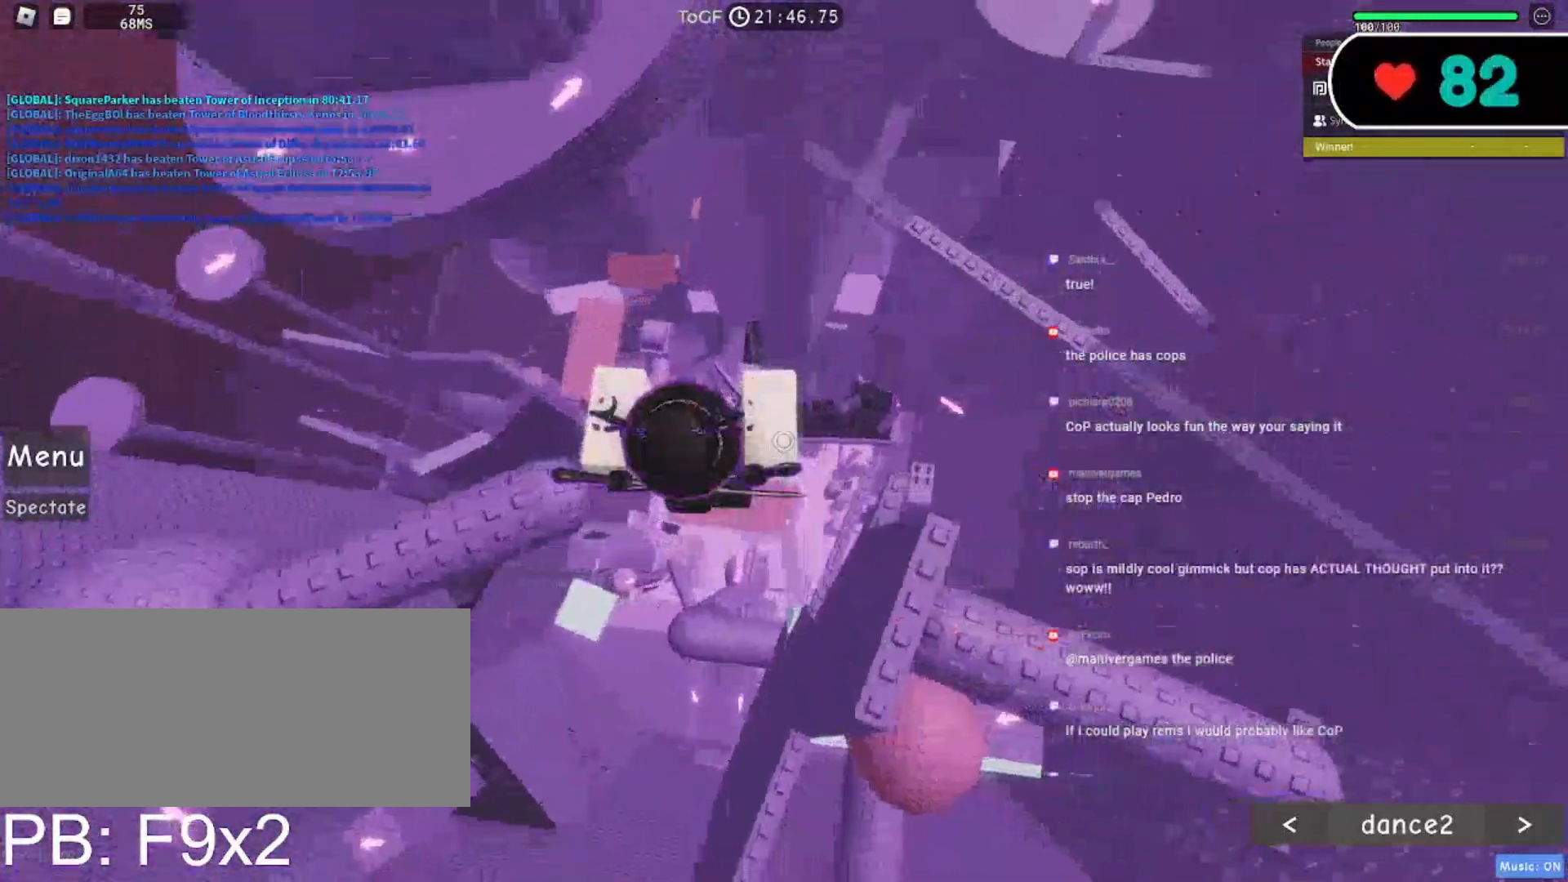
{"keys": [], "mouse": ["right"], "events": [[400, "d", "up"], [433, "space", "up"]]}
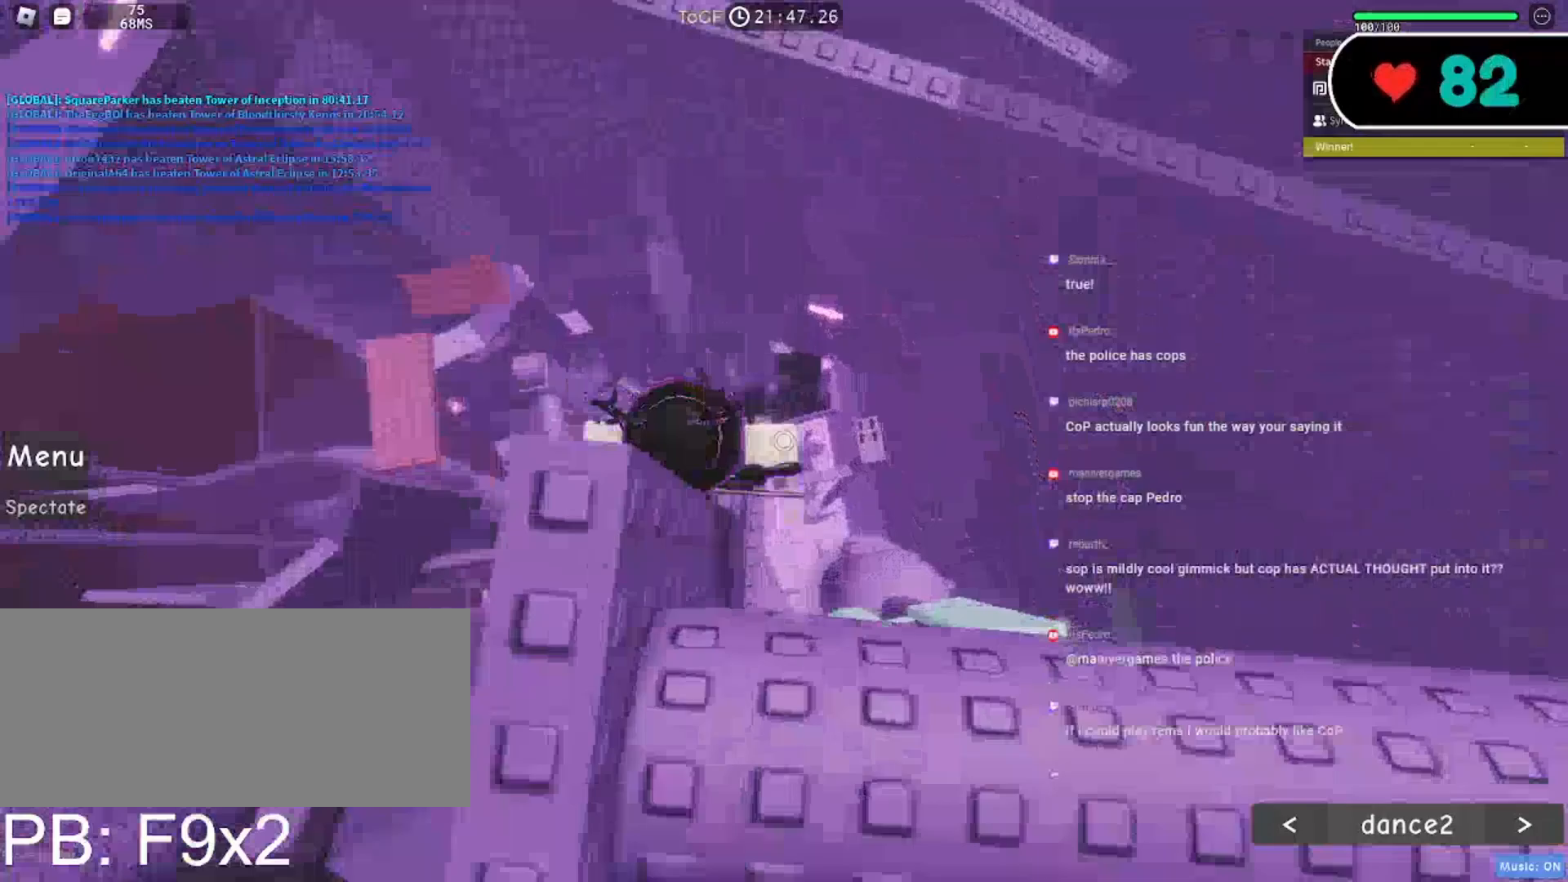
{"keys": [], "mouse": ["right"], "events": [[367, "shift", "down"], [500, "shift", "up"]]}
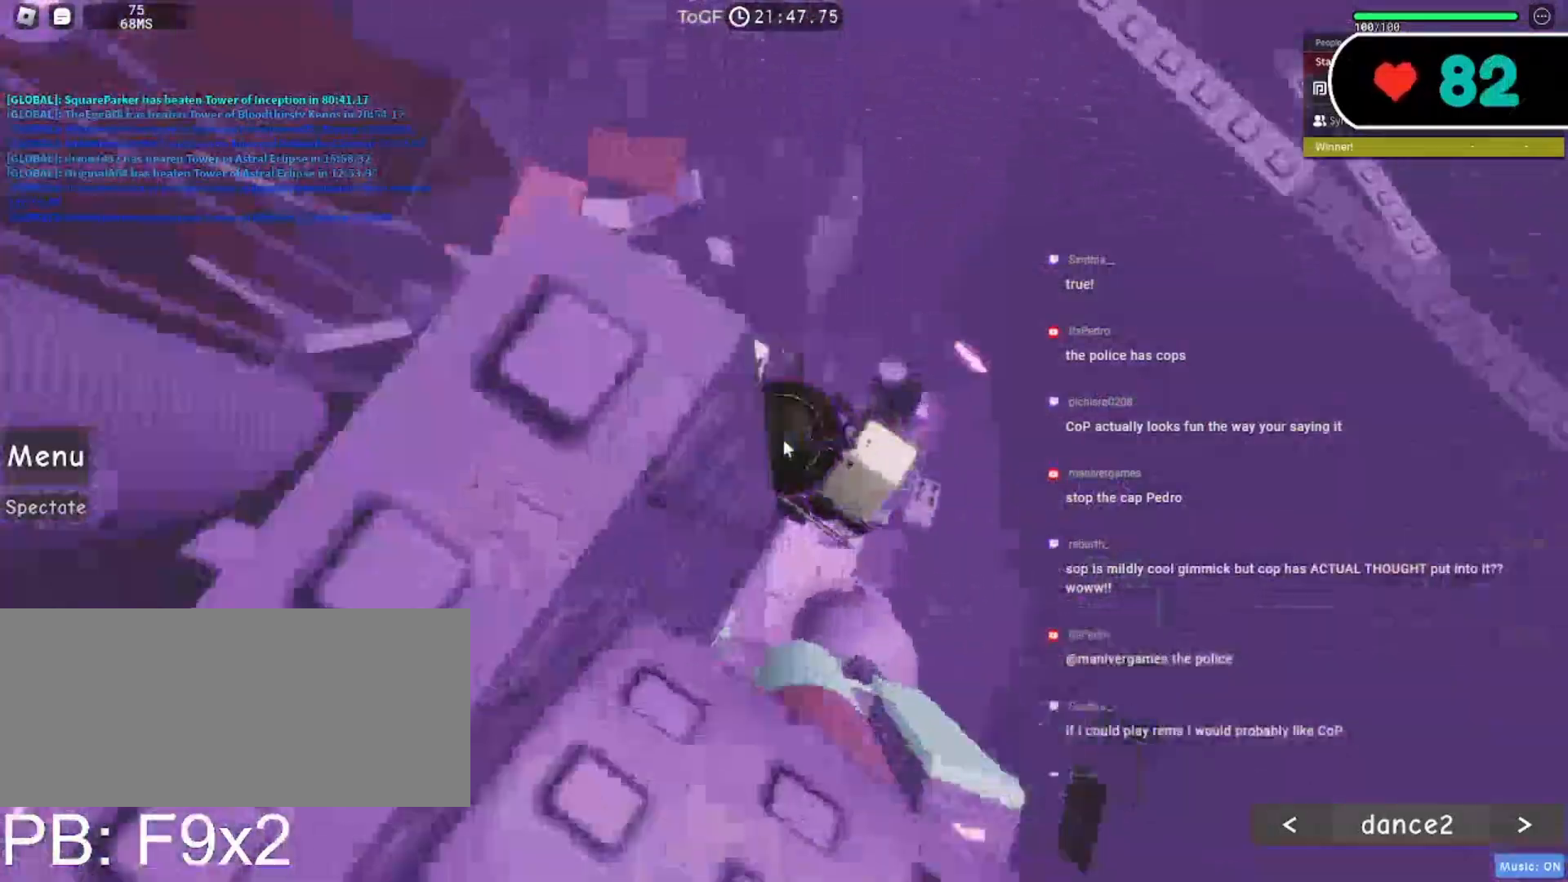
{"keys": ["d", "w"], "mouse": ["right"], "events": [[167, "shift", "down"], [300, "shift", "up"], [450, "d", "down"], [450, "w", "down"]]}
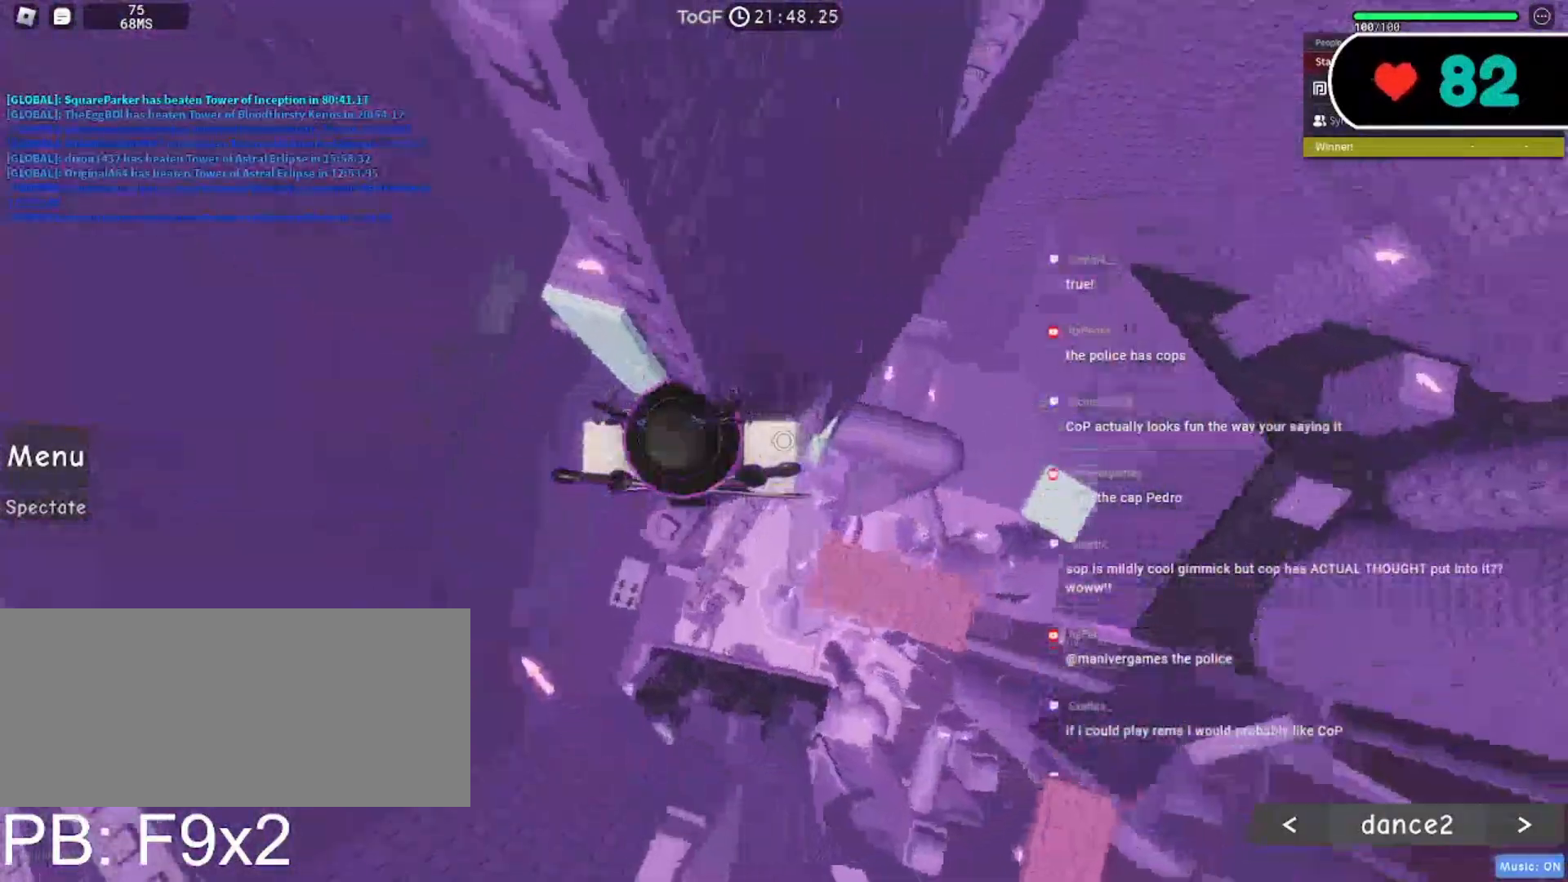
{"keys": ["d", "space"], "mouse": ["right"], "events": [[33, "d", "up"], [67, "w", "up"], [300, "d", "down"], [417, "space", "down"]]}
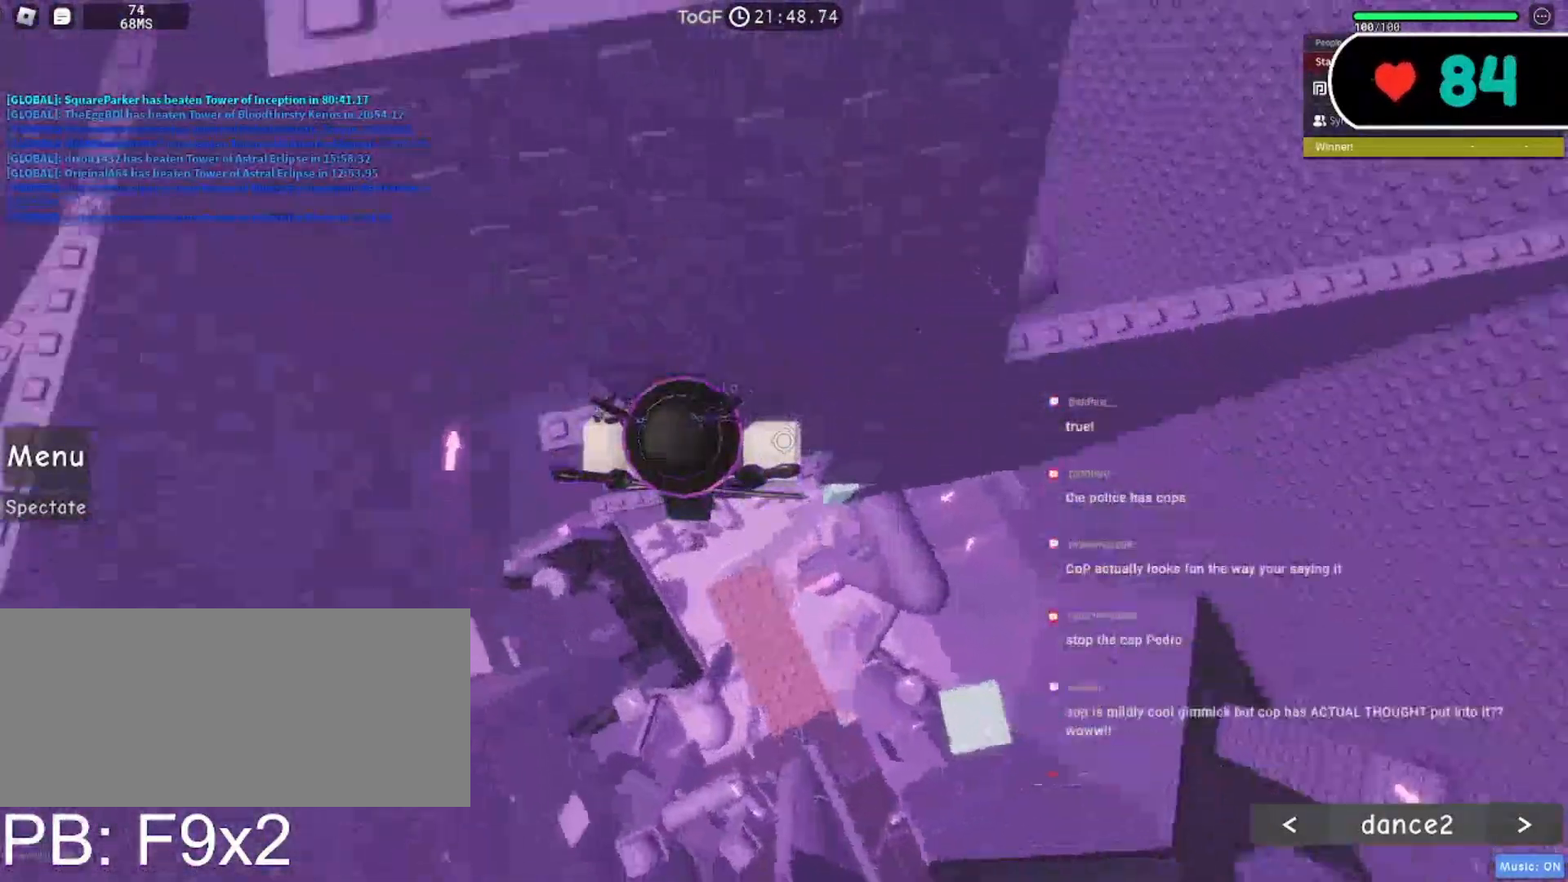
{"keys": ["d", "space"], "mouse": ["right"], "events": []}
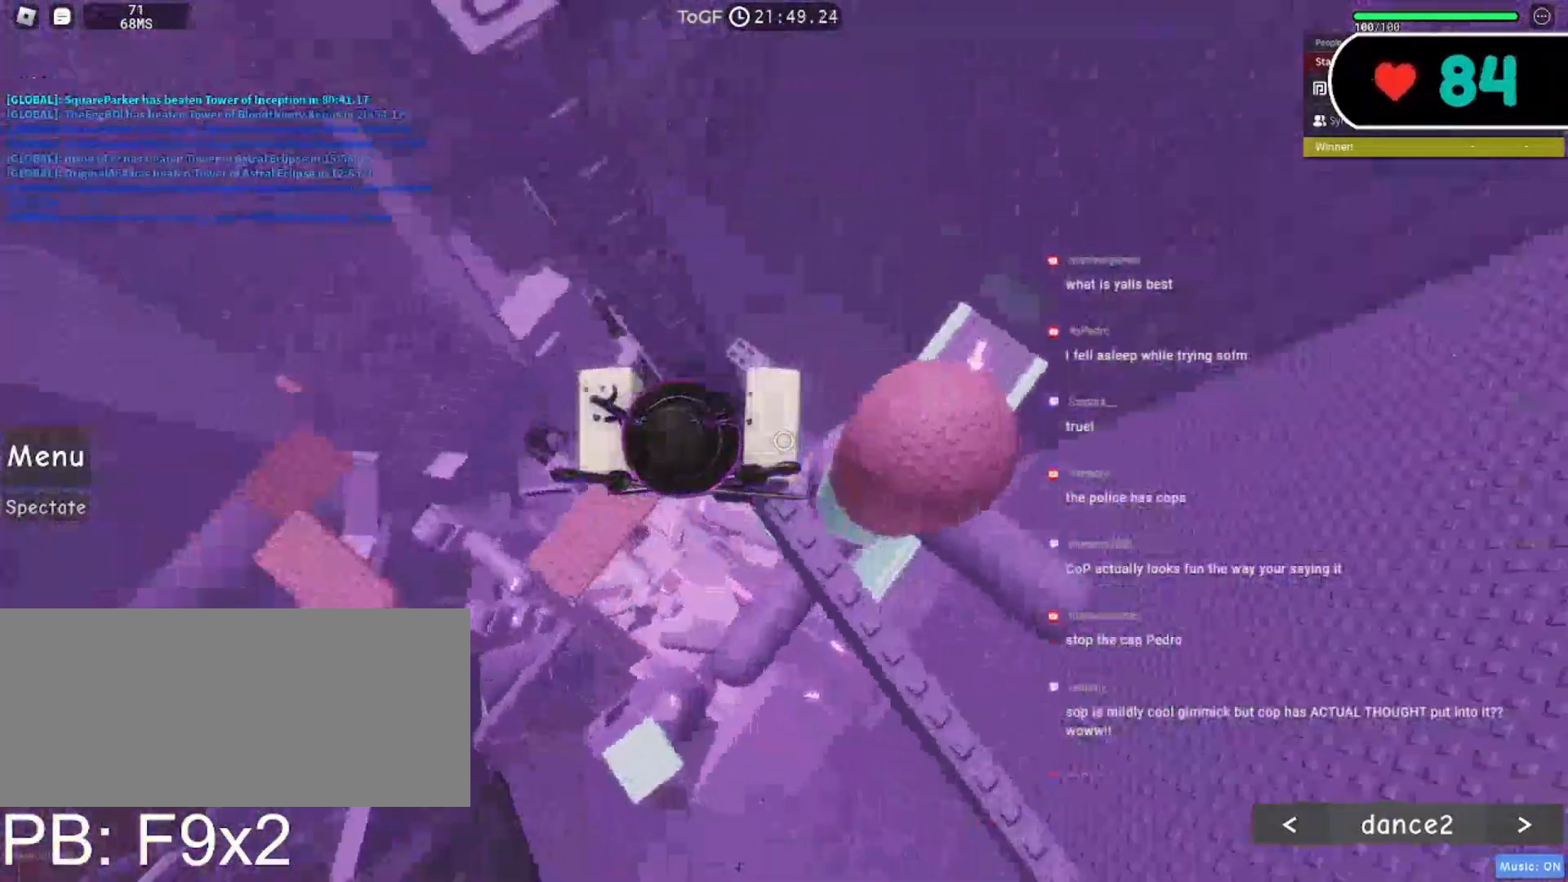
{"keys": ["space", "w"], "mouse": ["right"], "events": [[50, "d", "up"], [100, "w", "down"], [133, "a", "down"], [217, "a", "up"]]}
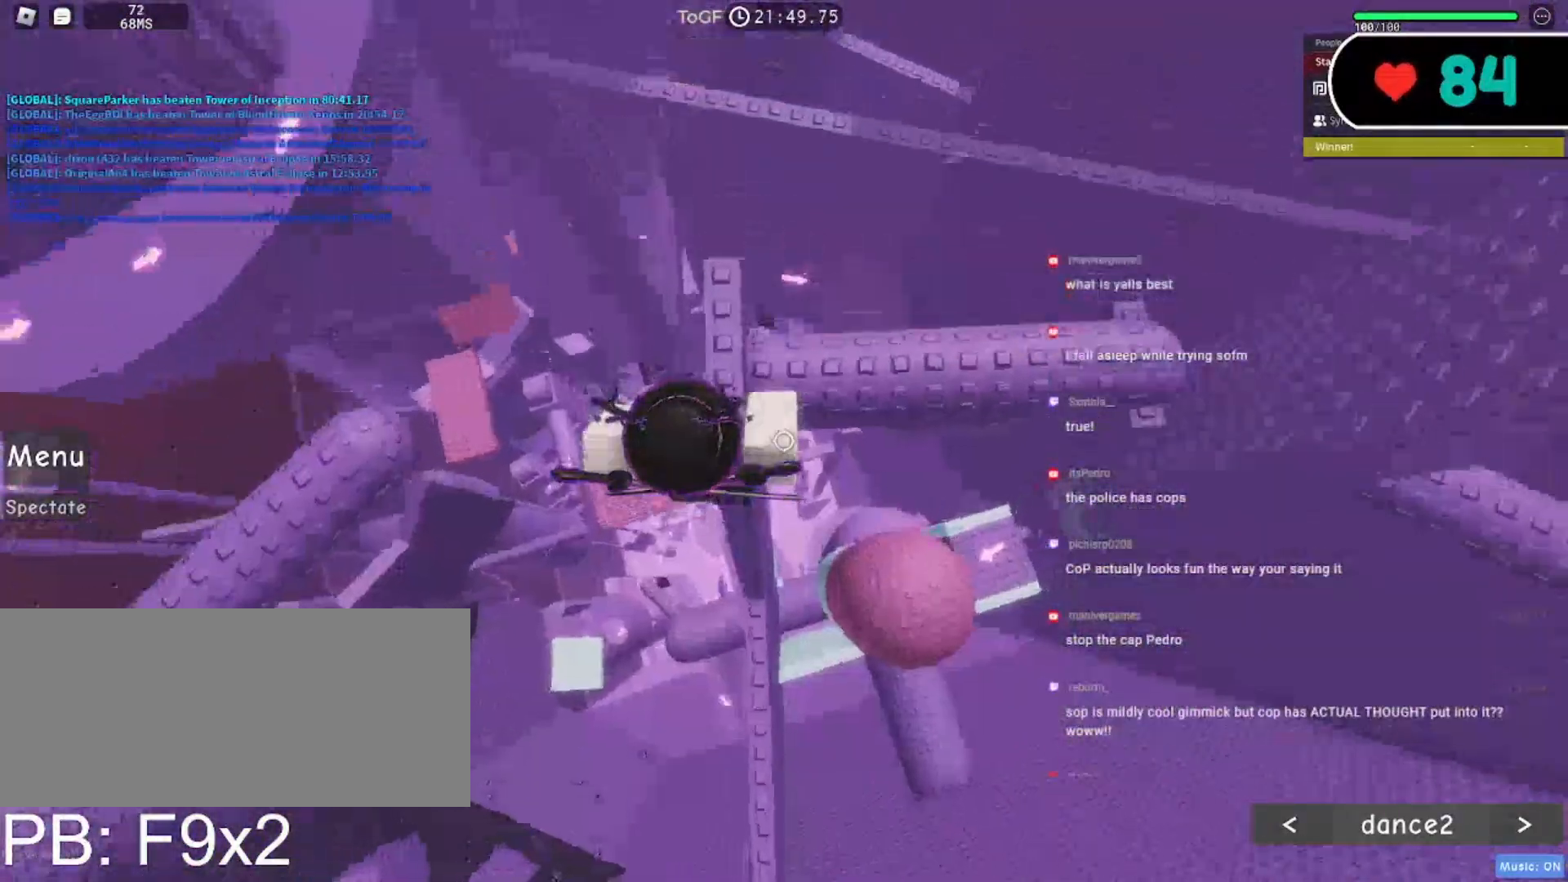
{"keys": ["w"], "mouse": ["right"], "events": [[67, "space", "up"], [100, "w", "up"], [200, "w", "down"]]}
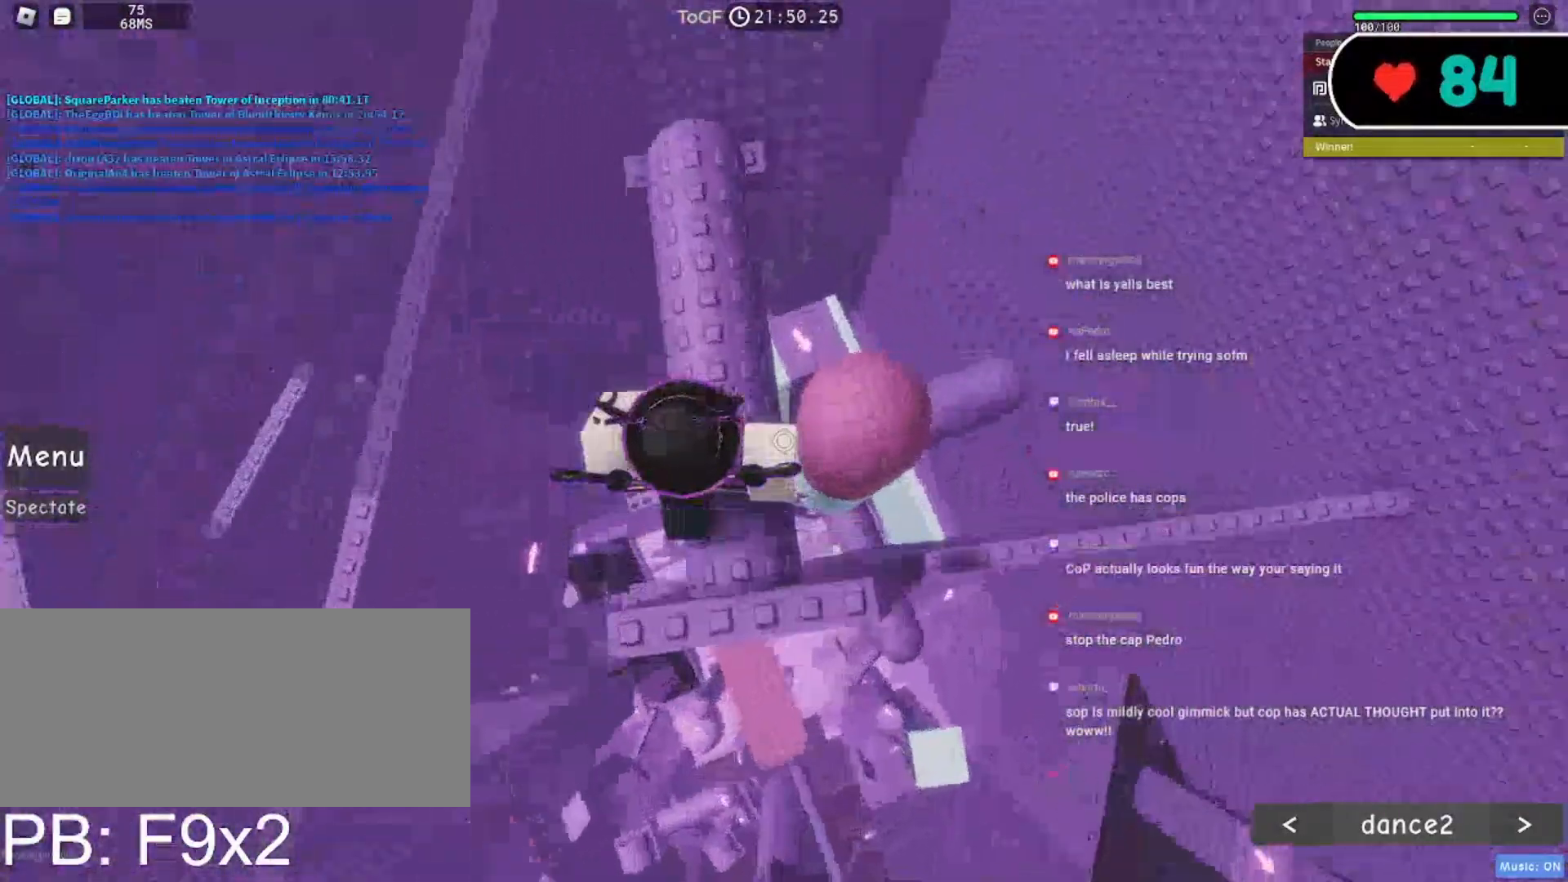
{"keys": ["d", "w"], "mouse": ["right"], "events": [[483, "d", "down"]]}
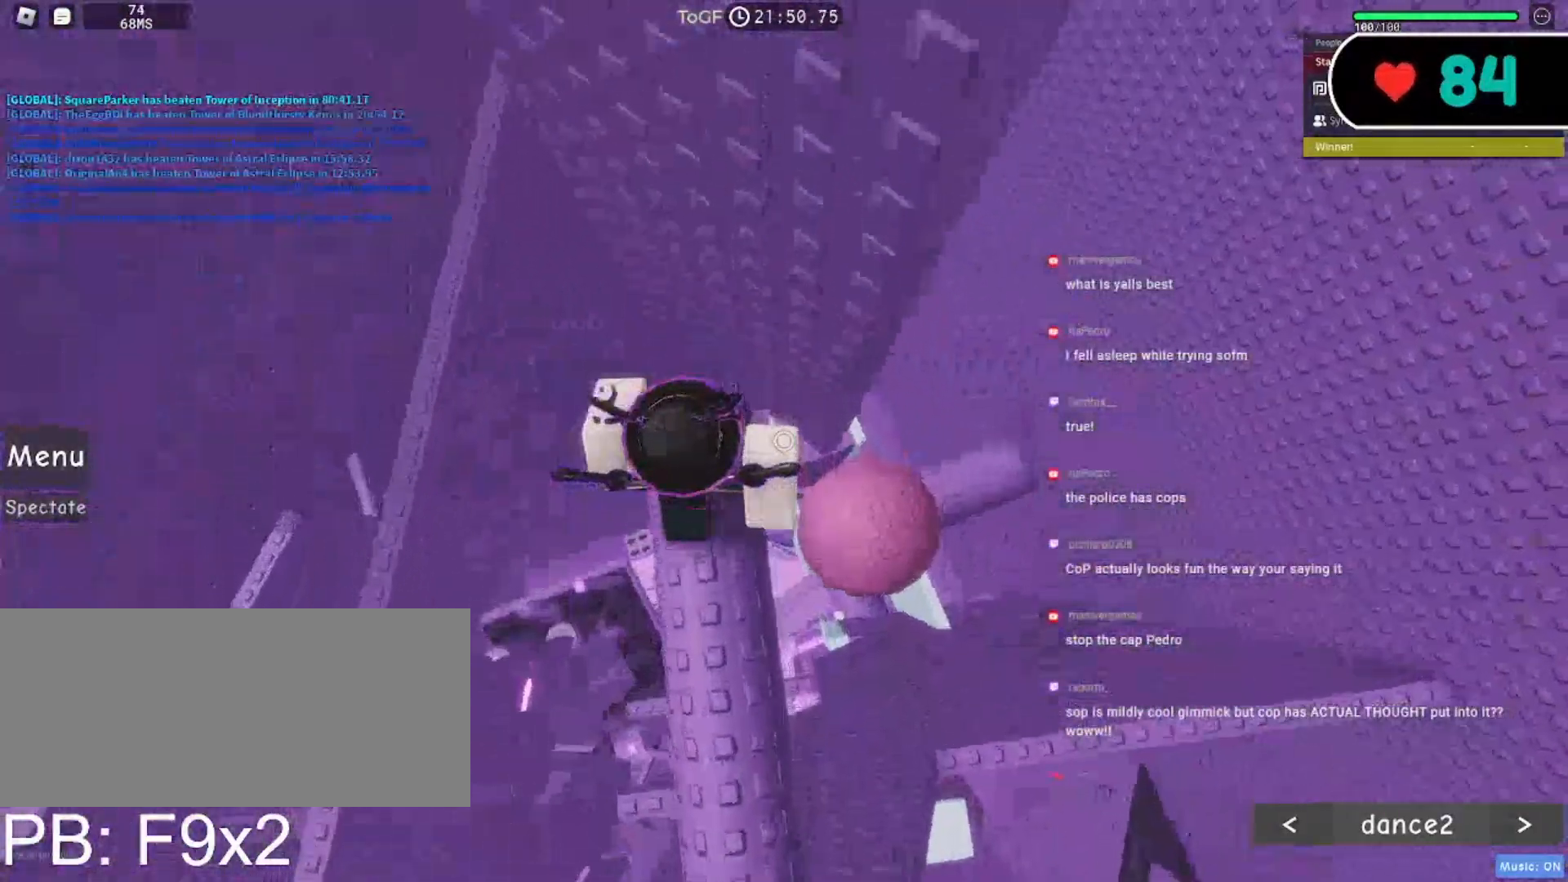
{"keys": ["d"], "mouse": ["right"], "events": [[83, "d", "up"], [83, "w", "up"], [233, "d", "down"], [350, "space", "down"], [483, "space", "up"]]}
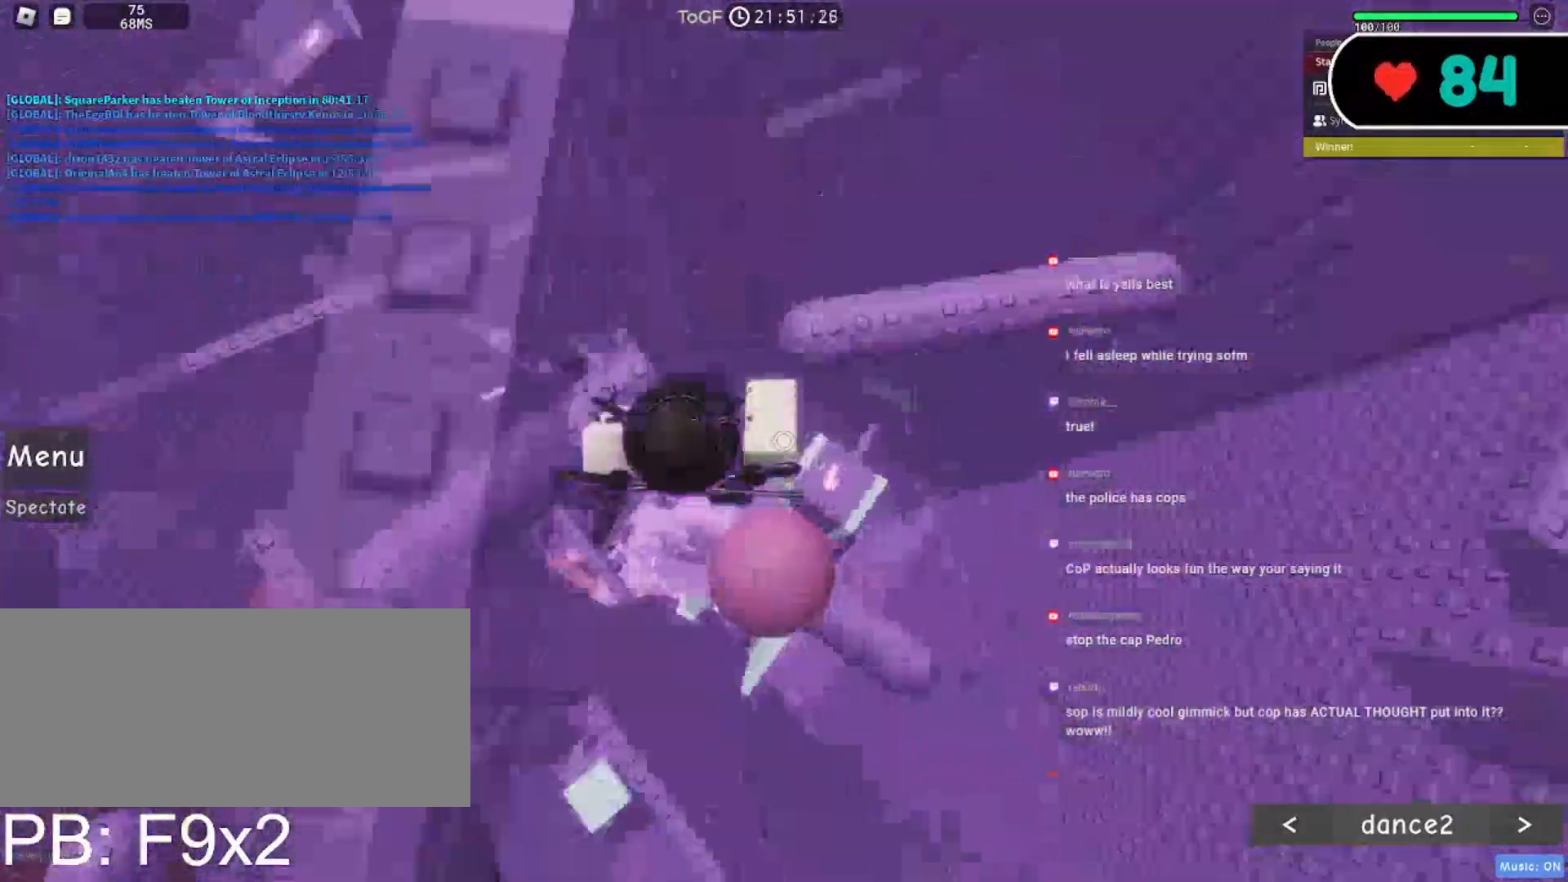
{"keys": [], "mouse": ["right"], "events": [[450, "d", "up"]]}
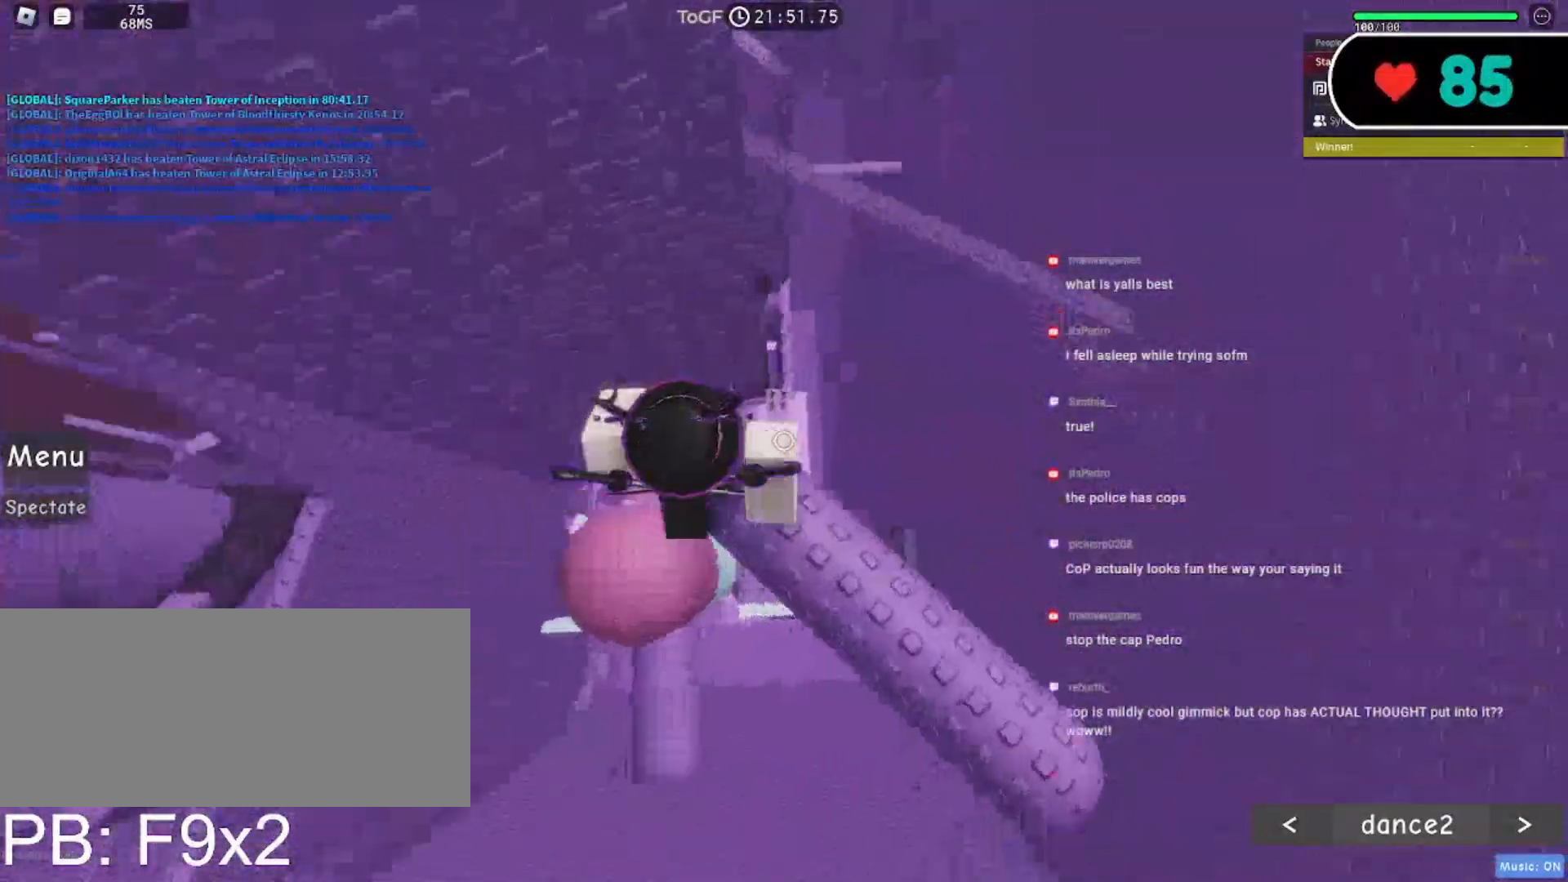
{"keys": ["w"], "mouse": ["wheel", "right"], "events": [[433, "mouse_wheel", "down"], [433, "w", "down"]]}
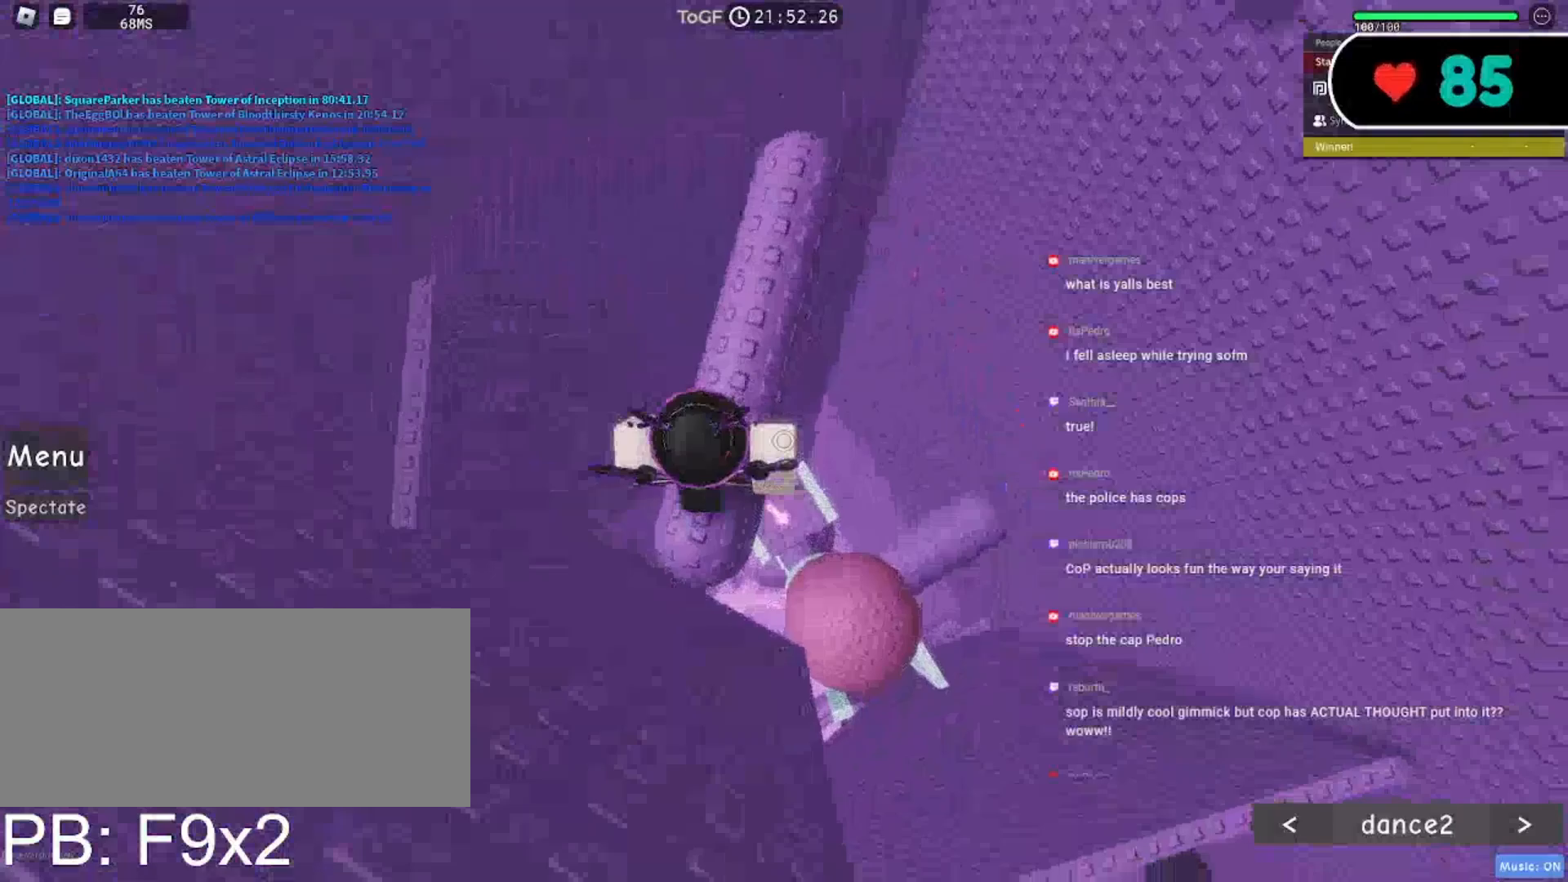
{"keys": ["w"], "mouse": ["right"], "events": [[33, "mouse_wheel", "up"]]}
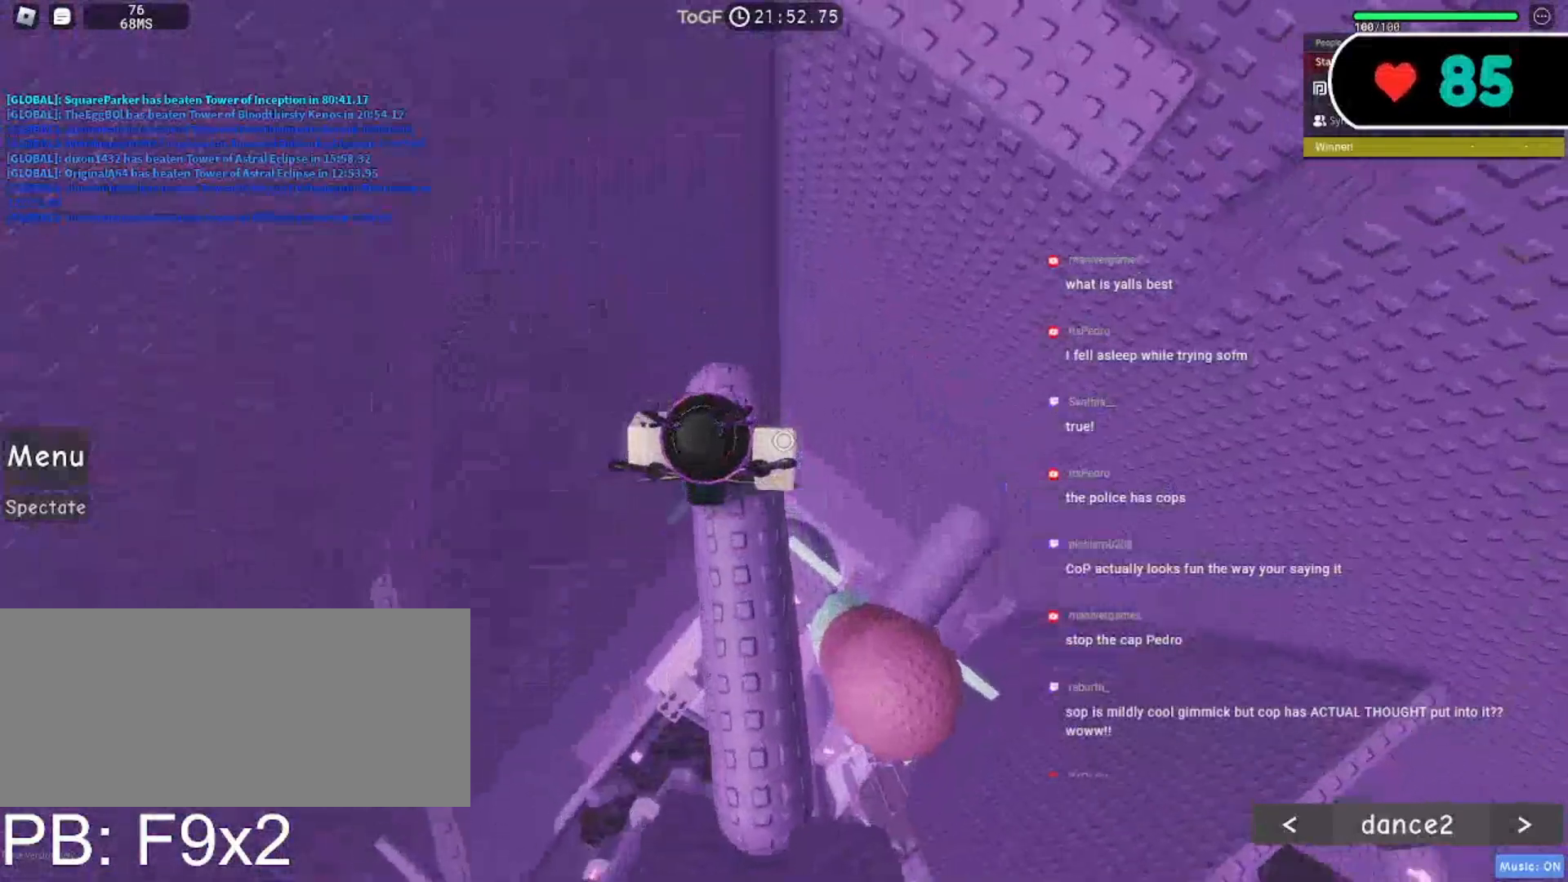
{"keys": ["w"], "mouse": ["right"], "events": [[200, "space", "down"], [333, "space", "up"]]}
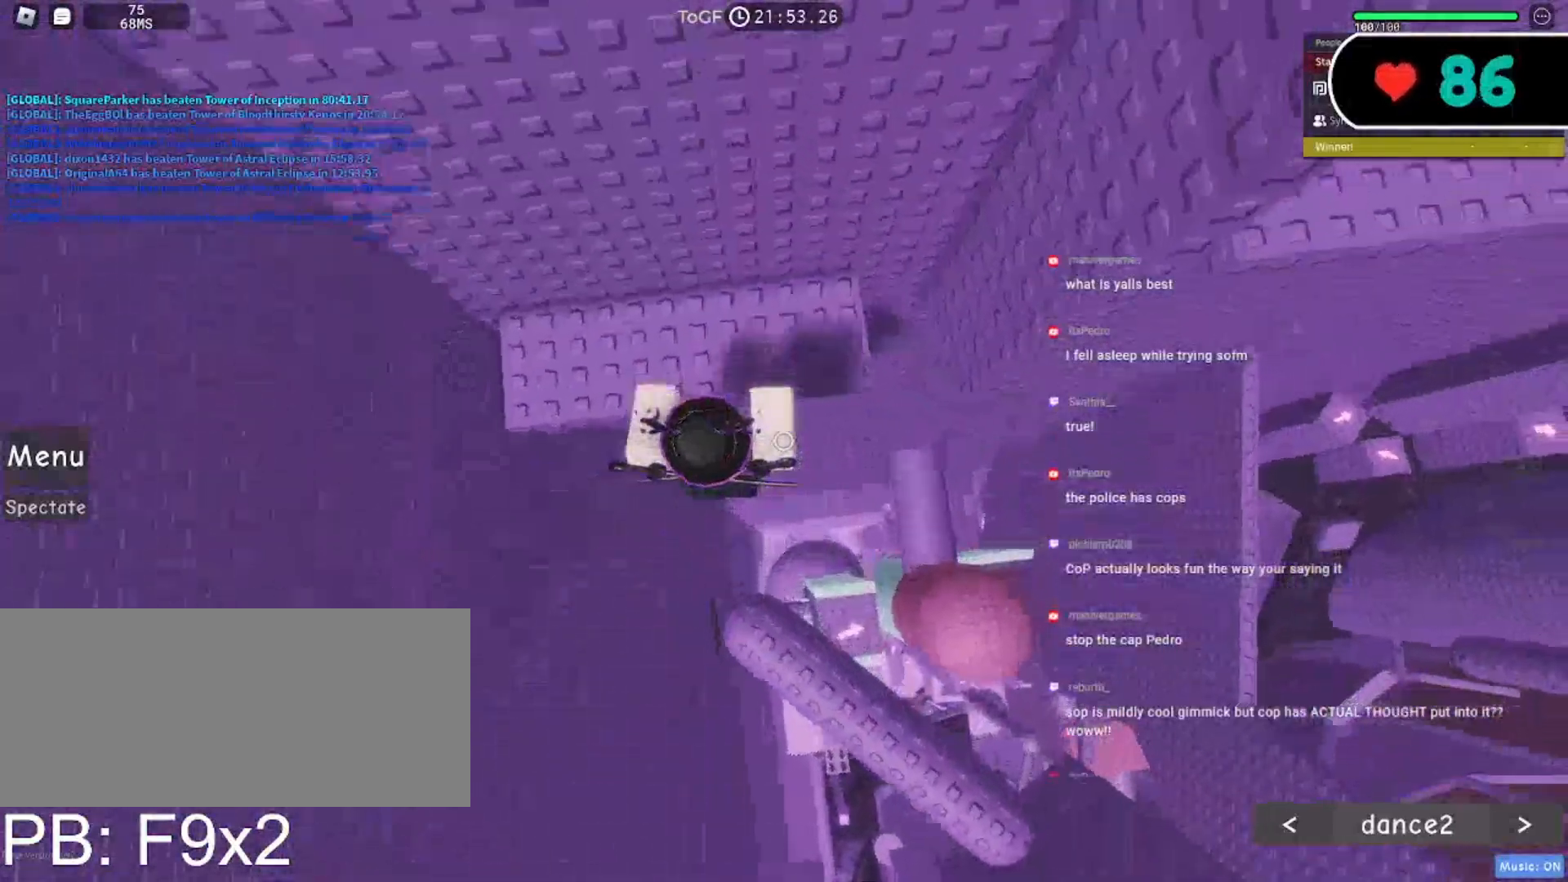
{"keys": [], "mouse": ["right"], "events": [[150, "d", "down"], [350, "w", "up"], [367, "d", "up"]]}
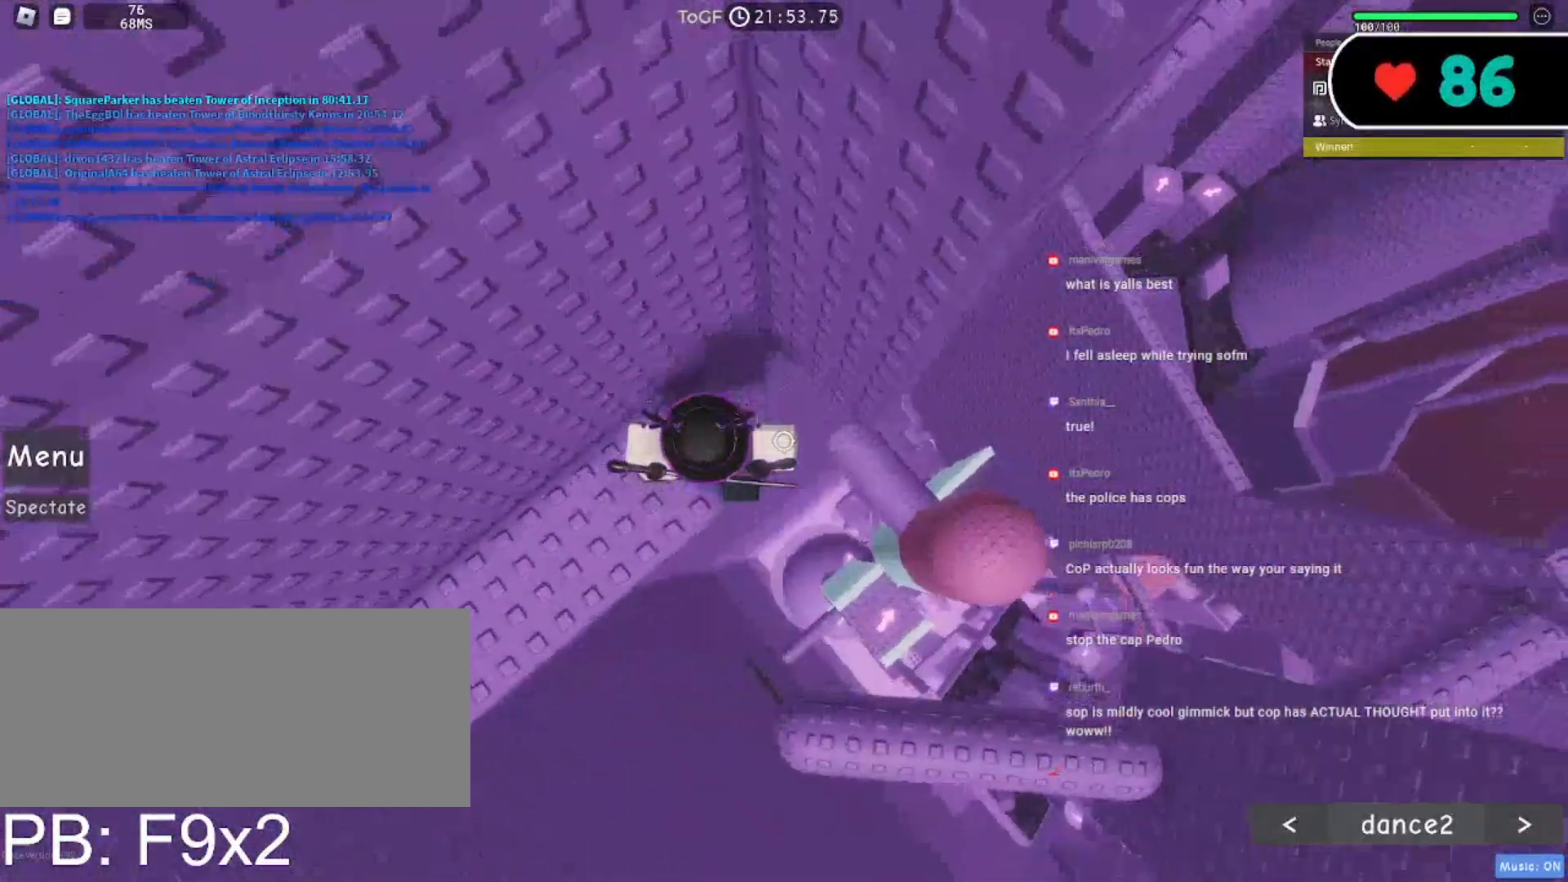
{"keys": ["d", "space"], "mouse": ["right"], "events": [[17, "d", "down"], [183, "space", "down"]]}
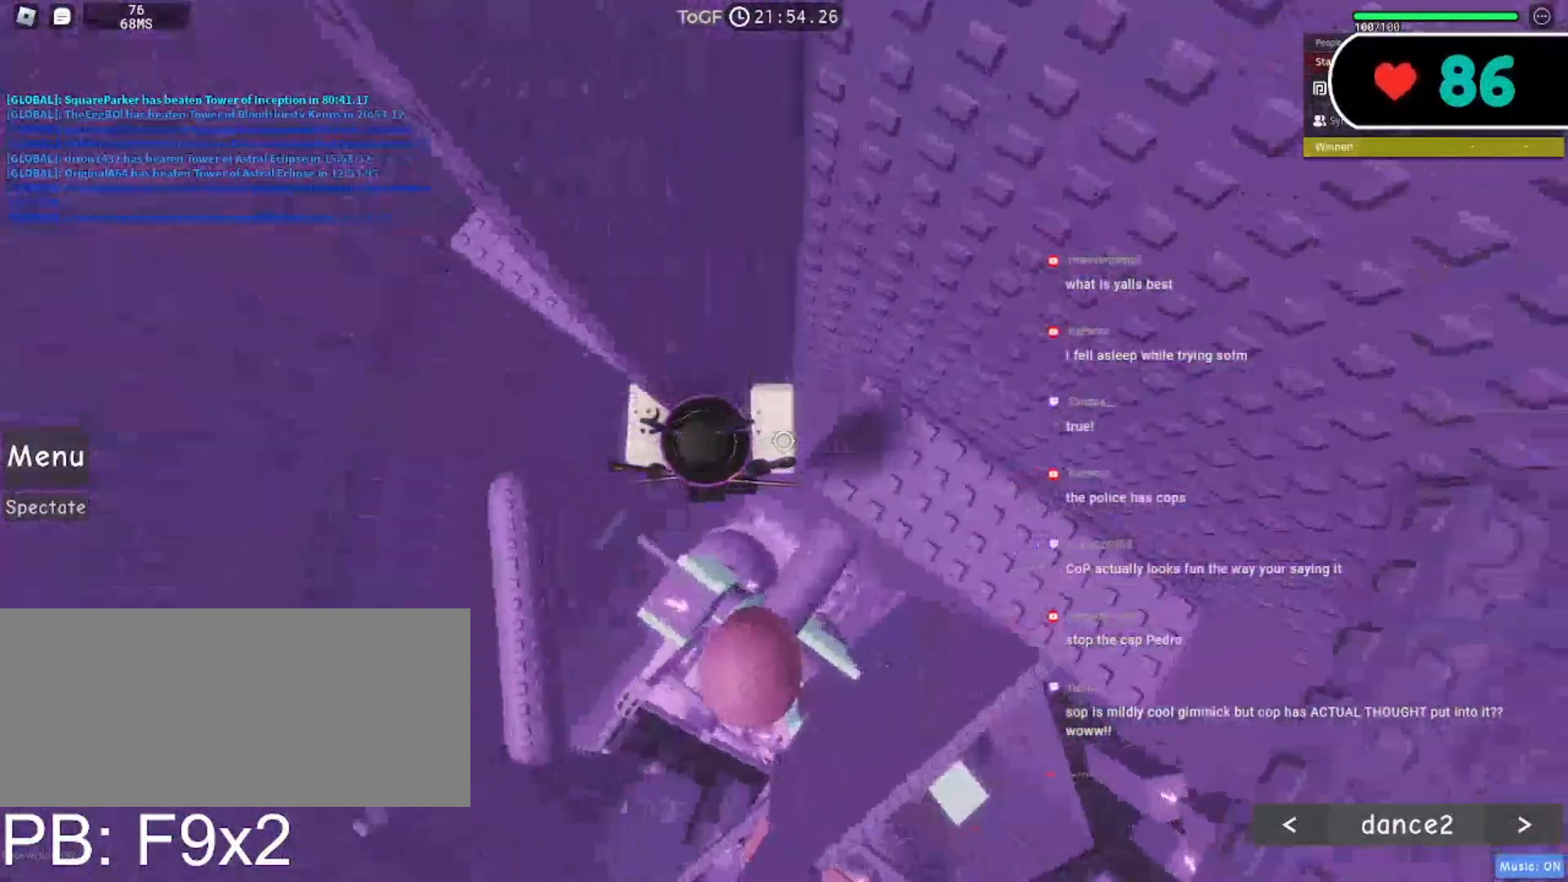
{"keys": [], "mouse": ["right"], "events": [[267, "space", "up"], [367, "d", "up"]]}
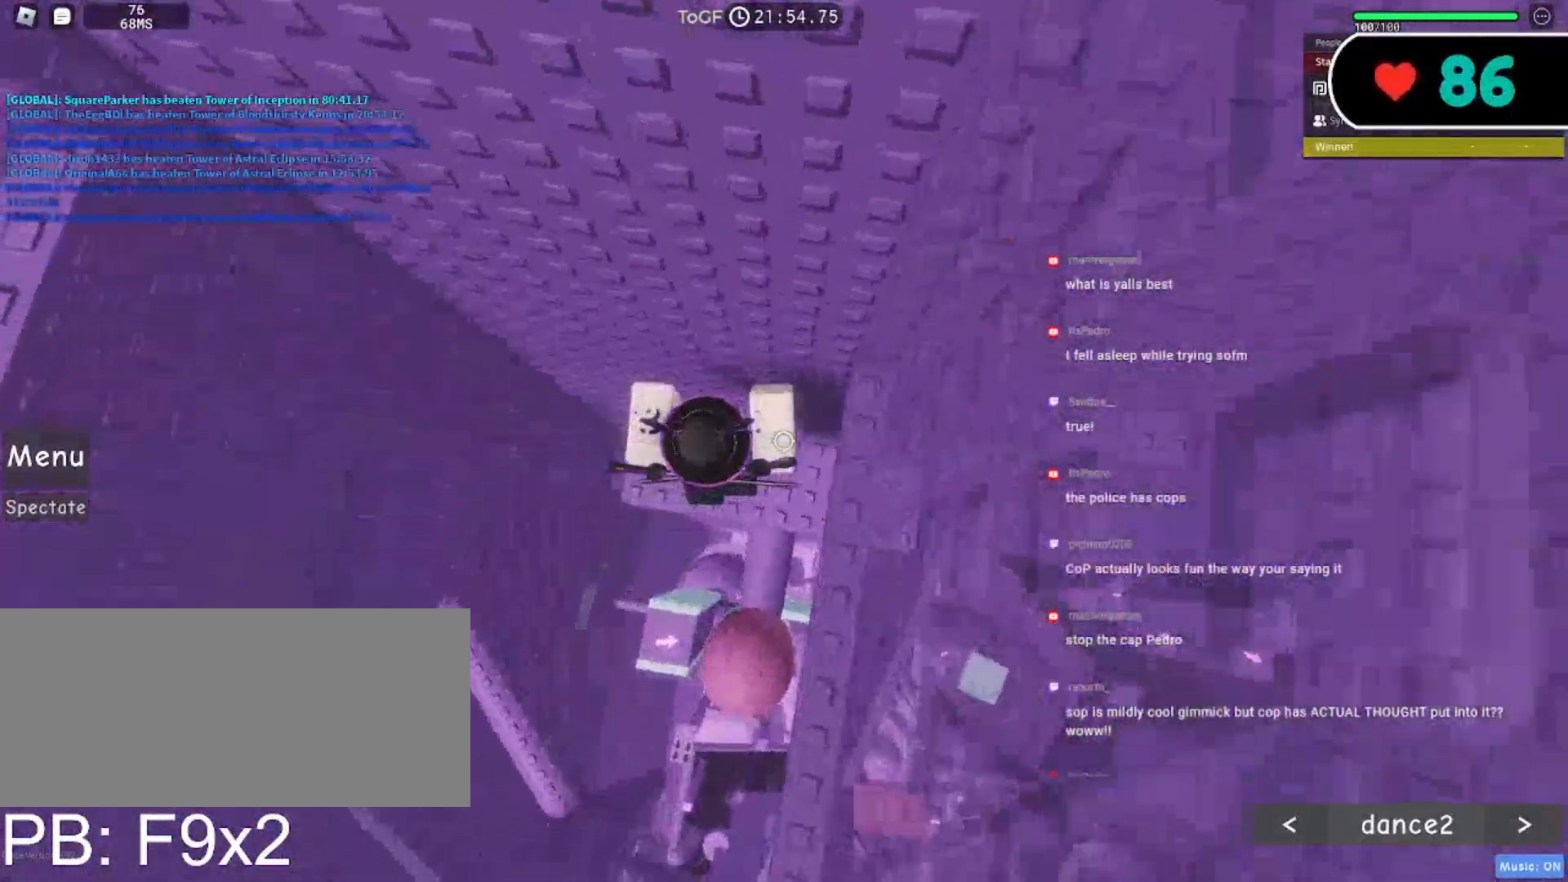
{"keys": ["d", "space"], "mouse": ["right"], "events": [[50, "d", "down"], [483, "space", "down"]]}